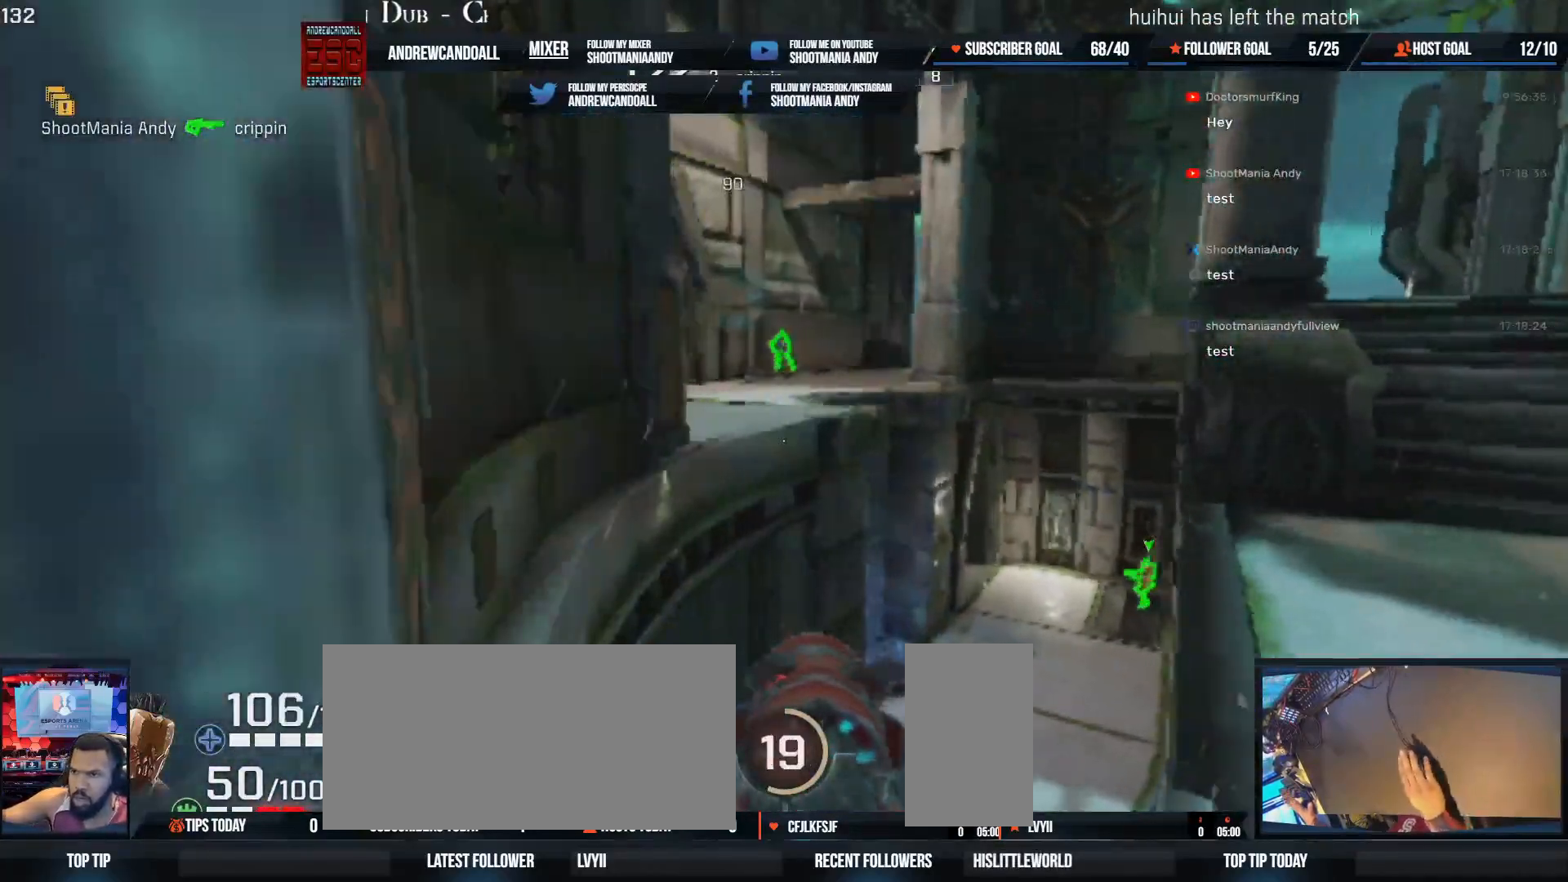
Gameplay with keyboard and mouse; each line is a JSON object with the keys and mouse buttons held at the frame after it. "events" lists presses ("down") and releases ("up") of "a", "alt", "backspace", "caps_lock", "ctrl", "d", "delete", "end", "home", "r", "s", "shift", "tab", "tilde", "w", "mouse_left", "mouse_wheel", "mouse_right", "mouse_mb4" and "mouse_mb5" between this image and that frame as [ms after this image, input, new state], when the widget could be followed in between. "mouse_left", "mouse_wheel", "mouse_right", "mouse_mb4", "mouse_mb5" = the "left", "wheel", "right", "mb4", "mb5" buttons of the "mouse" list. No other keys are recorded. "wheel" means that the mouse wheel is clicked or scrolled. Not read: mouse_move.
{"keys": ["d", "w"], "mouse": ["left"], "events": [[83, "w", "down"], [450, "mouse_left", "down"]]}
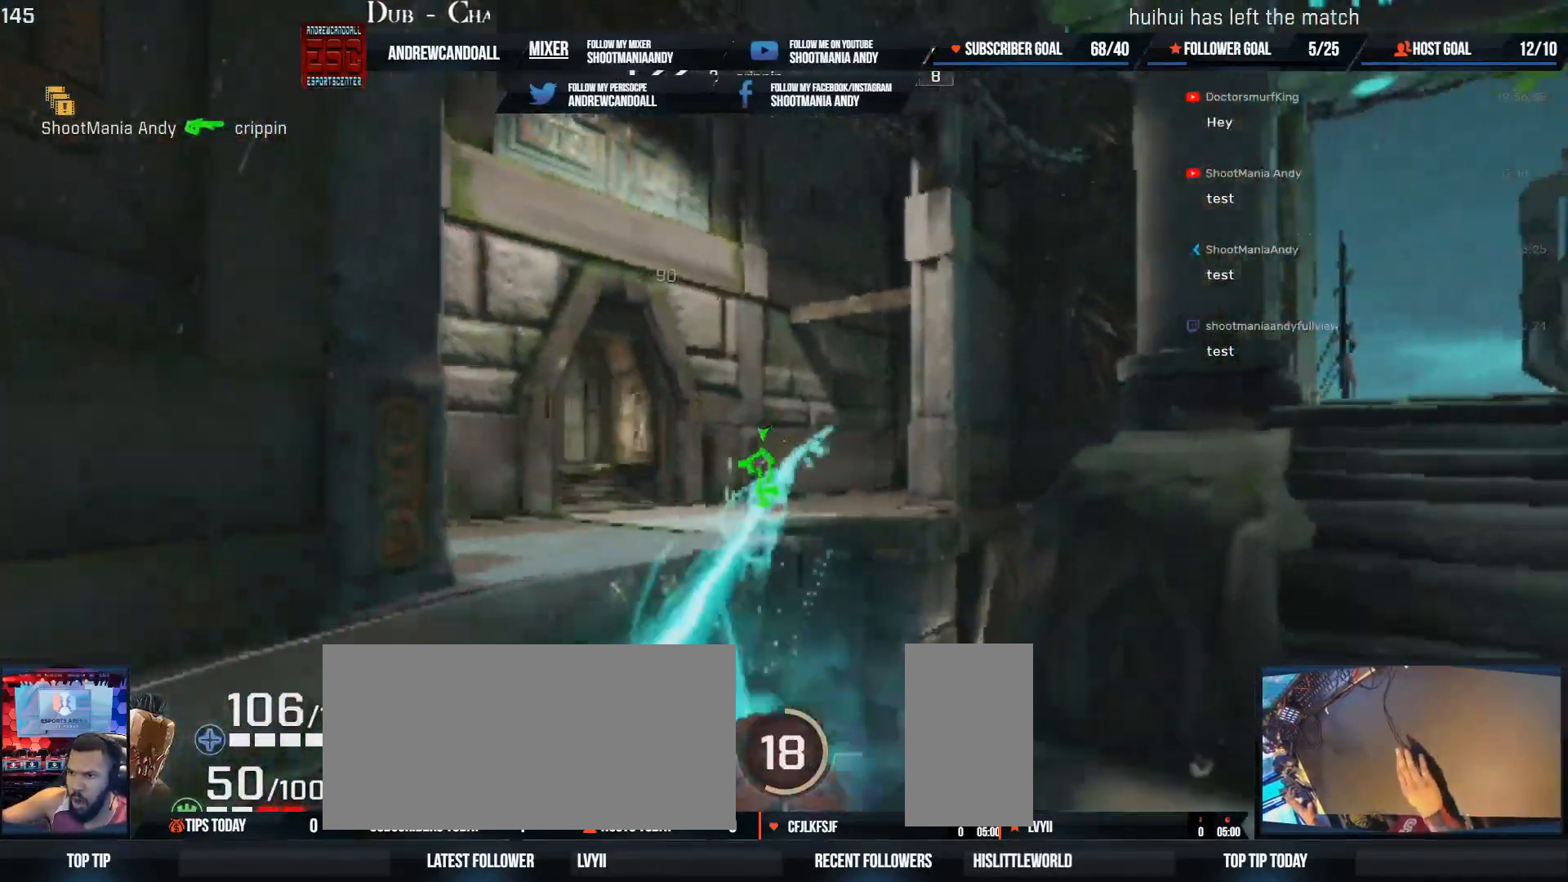
{"keys": ["d", "w"], "mouse": [], "events": [[150, "mouse_left", "up"], [150, "w", "up"], [383, "a", "down"], [383, "w", "down"], [500, "a", "up"]]}
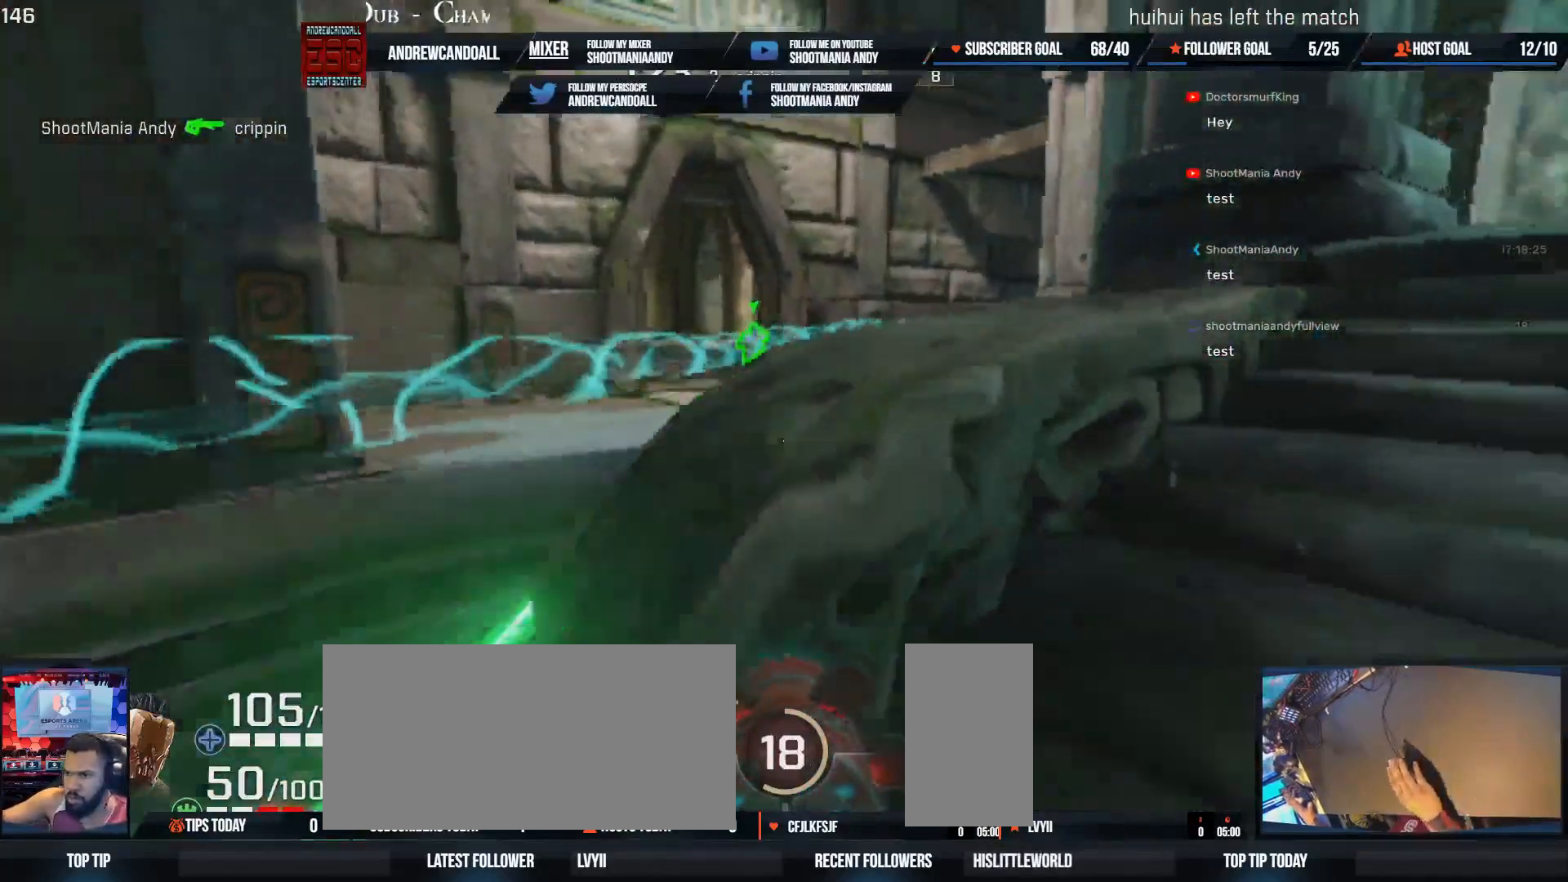
{"keys": ["a"], "mouse": [], "events": [[50, "w", "up"], [200, "a", "down"], [200, "w", "down"], [333, "d", "up"], [333, "w", "up"]]}
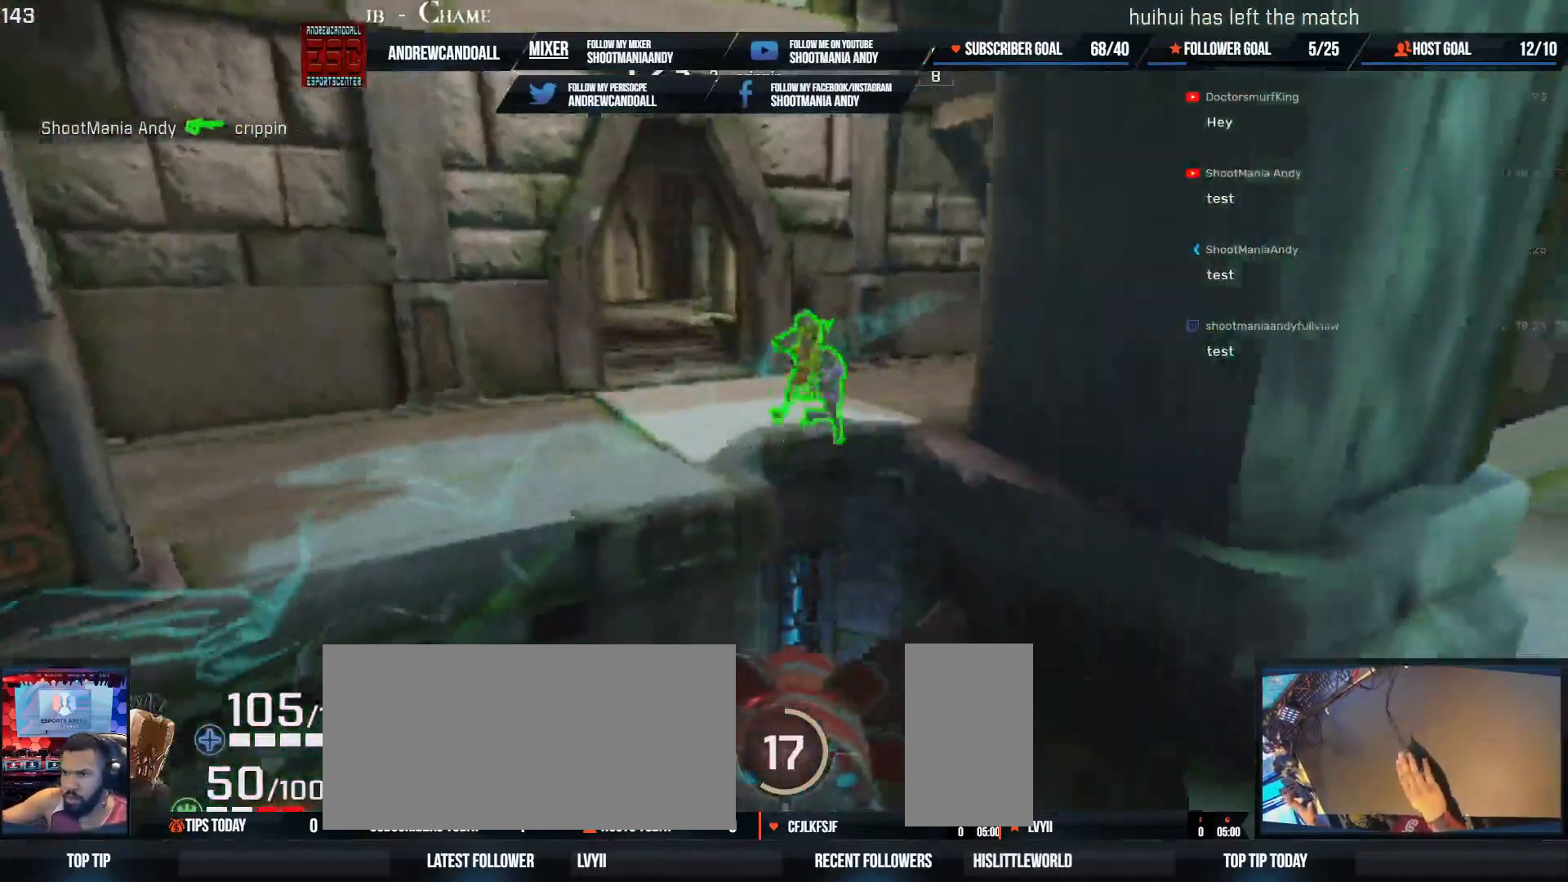
{"keys": ["a", "s"], "mouse": [], "events": [[17, "s", "down"]]}
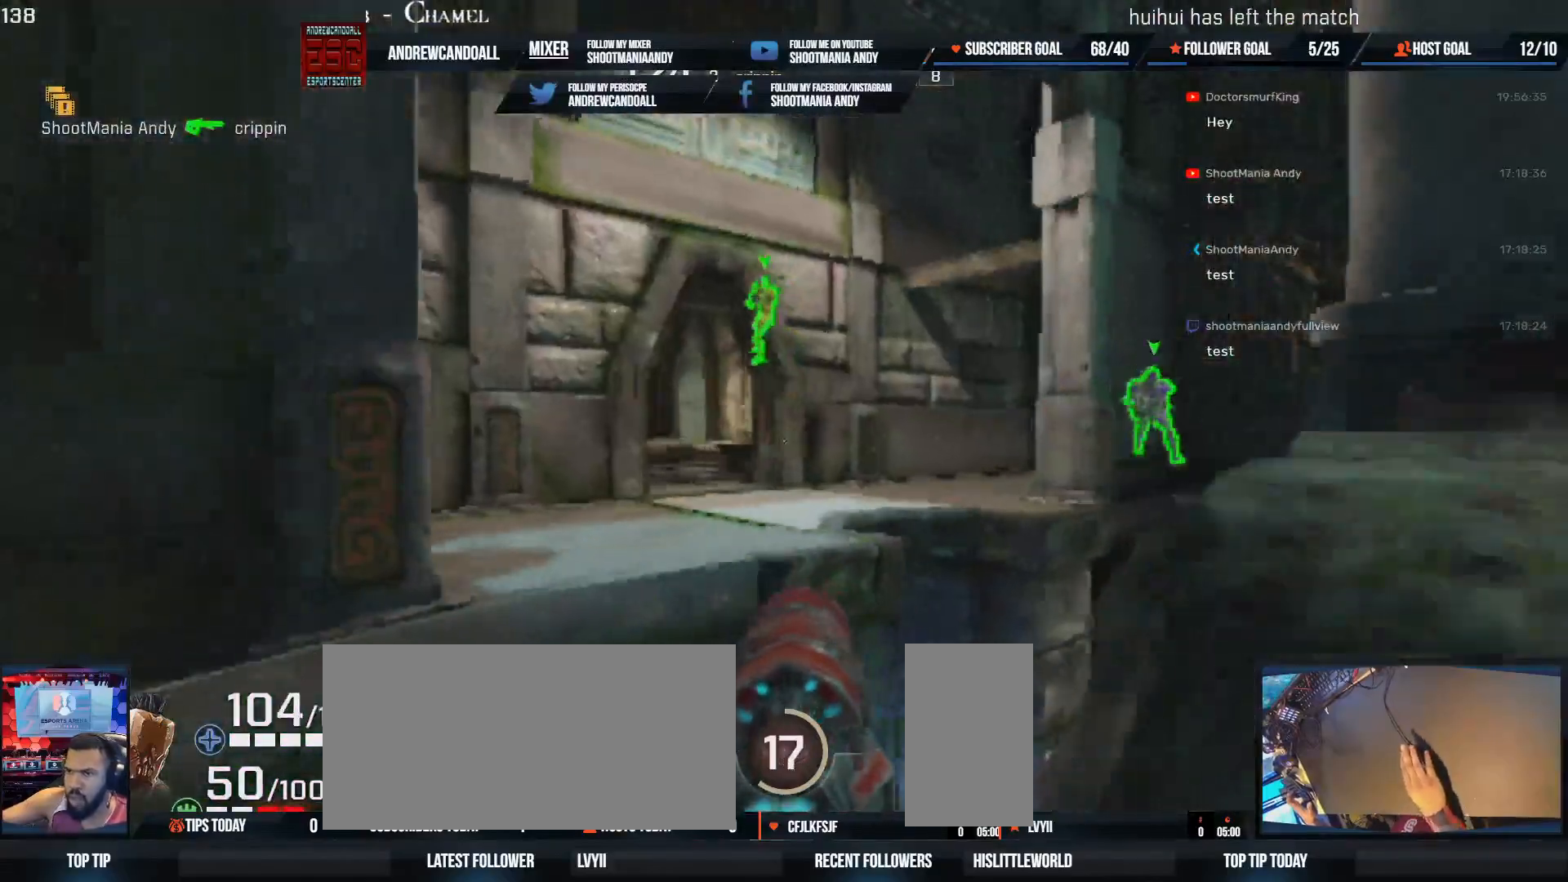
{"keys": ["a", "s"], "mouse": [], "events": [[200, "mouse_left", "down"], [417, "mouse_left", "up"]]}
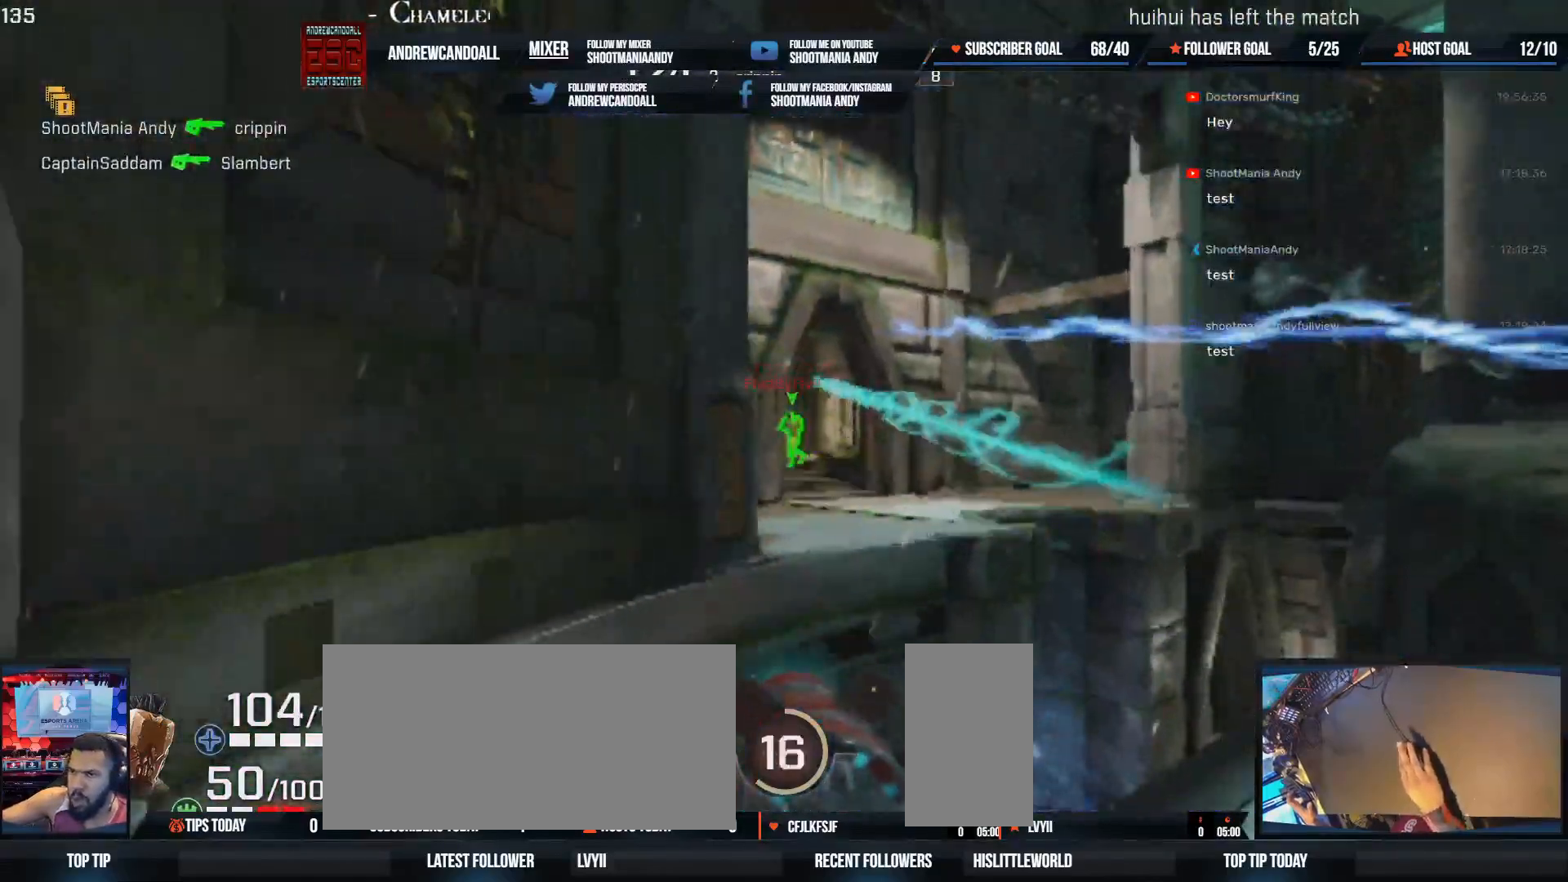
{"keys": ["a"], "mouse": [], "events": [[83, "d", "down"], [133, "a", "up"], [167, "s", "up"], [233, "d", "up"], [267, "a", "down"]]}
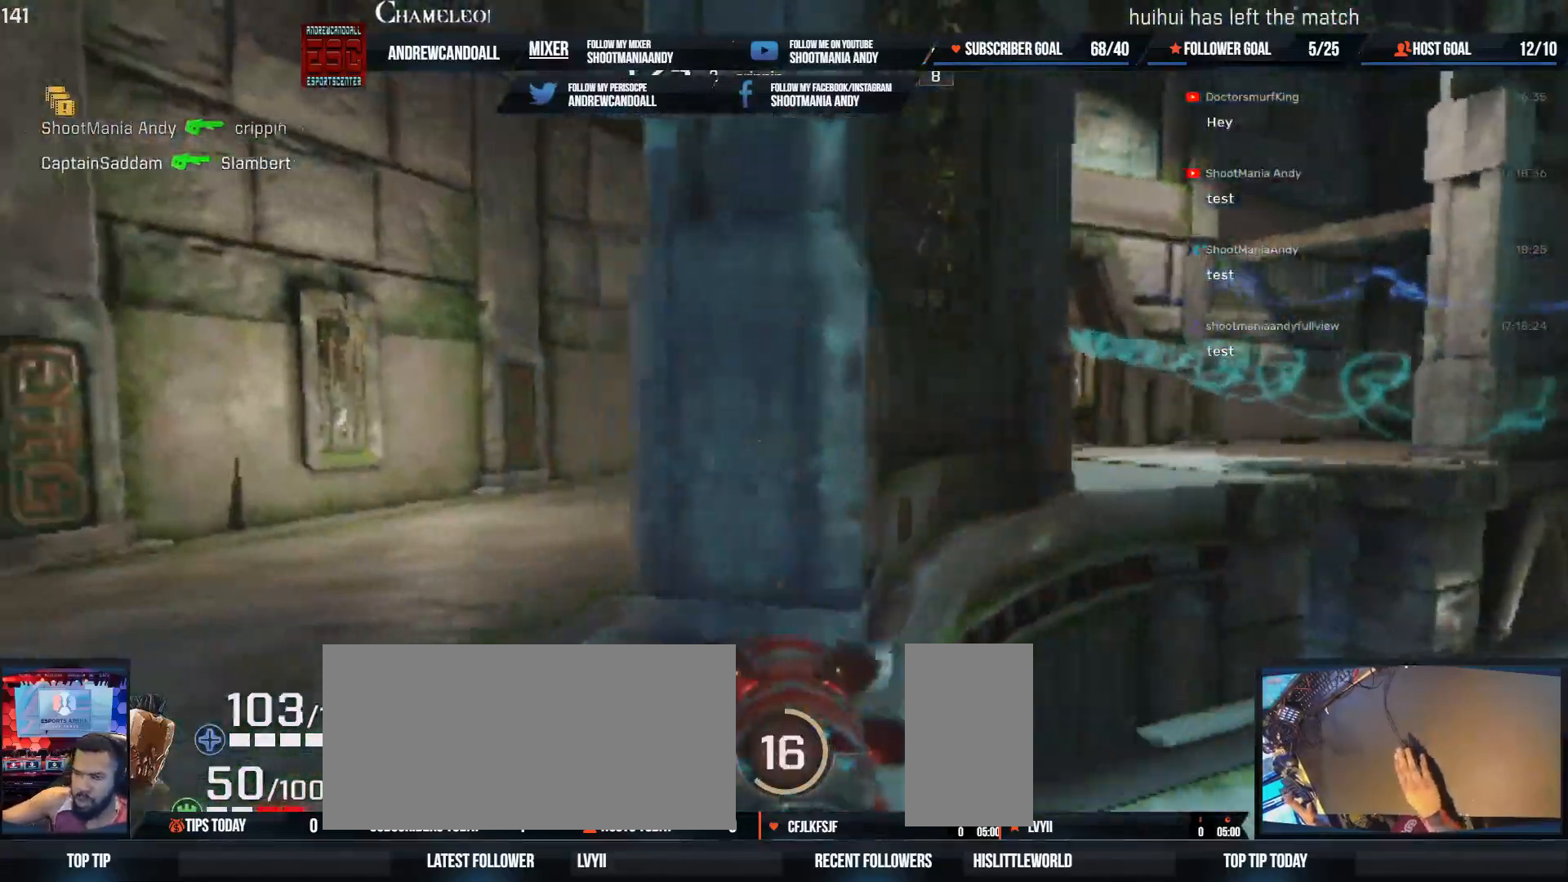
{"keys": ["a"], "mouse": [], "events": [[100, "w", "down"], [217, "a", "up"], [317, "a", "down"], [500, "w", "up"]]}
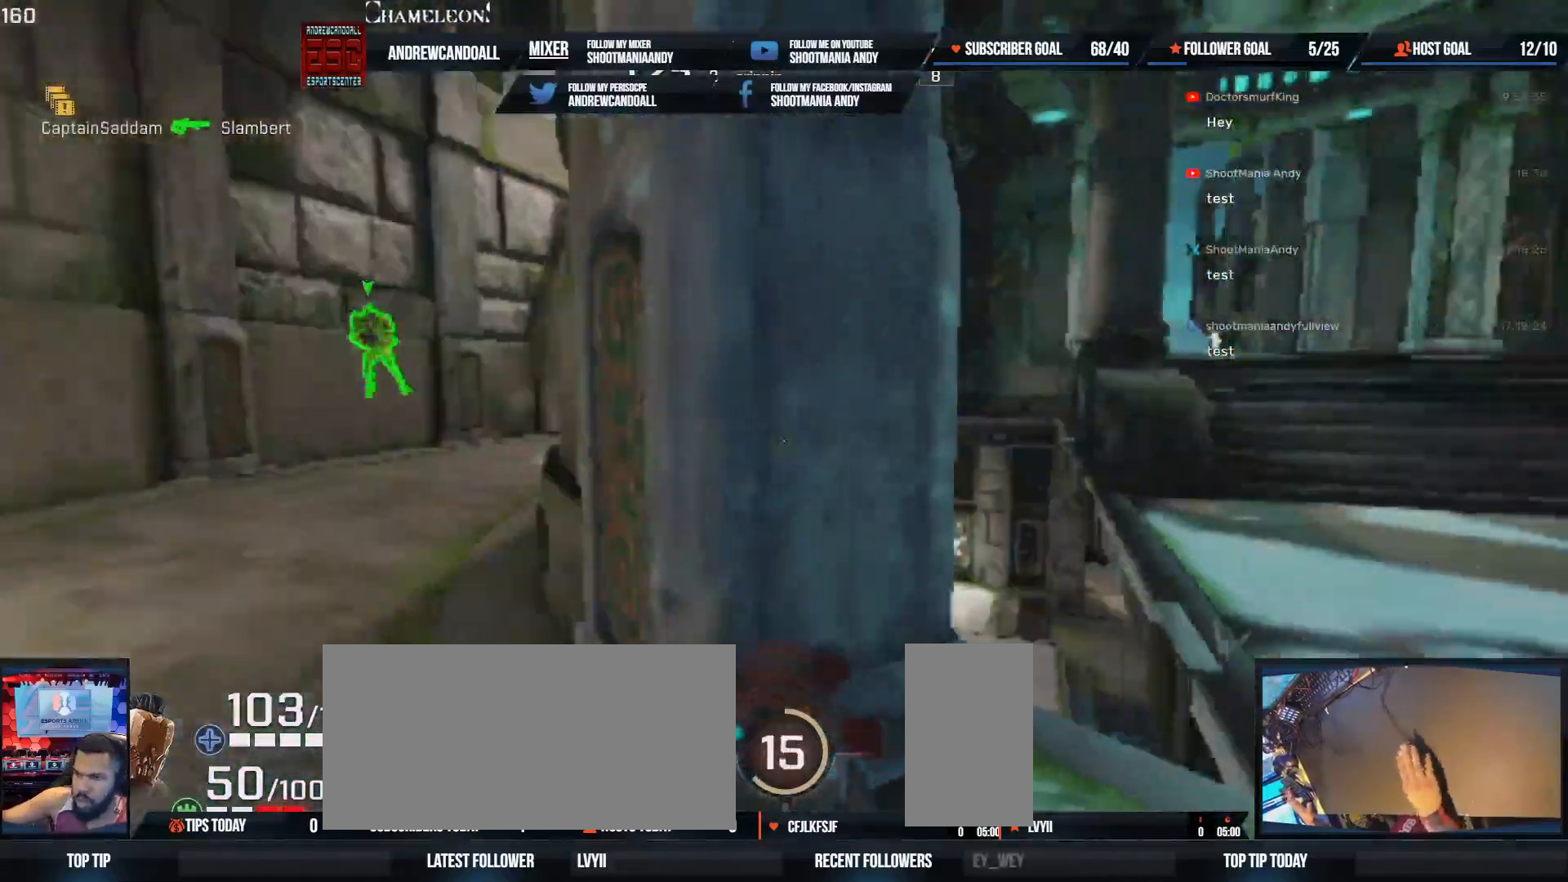
{"keys": ["a"], "mouse": ["left"], "events": [[117, "w", "down"], [300, "w", "up"], [450, "mouse_left", "down"]]}
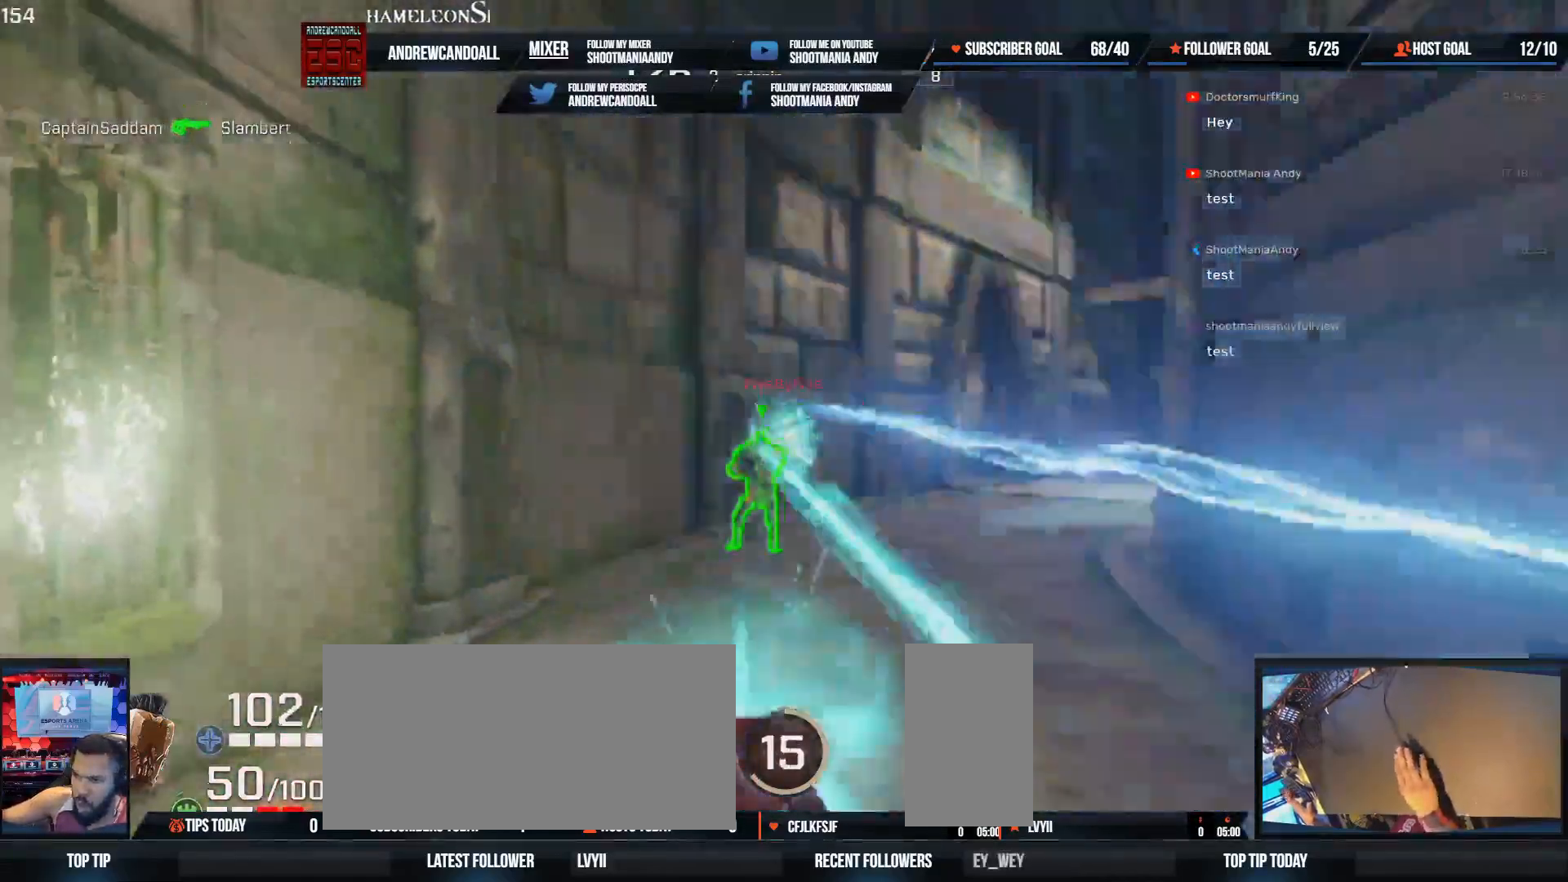
{"keys": ["d"], "mouse": [], "events": [[117, "mouse_left", "up"], [217, "d", "down"], [250, "a", "up"]]}
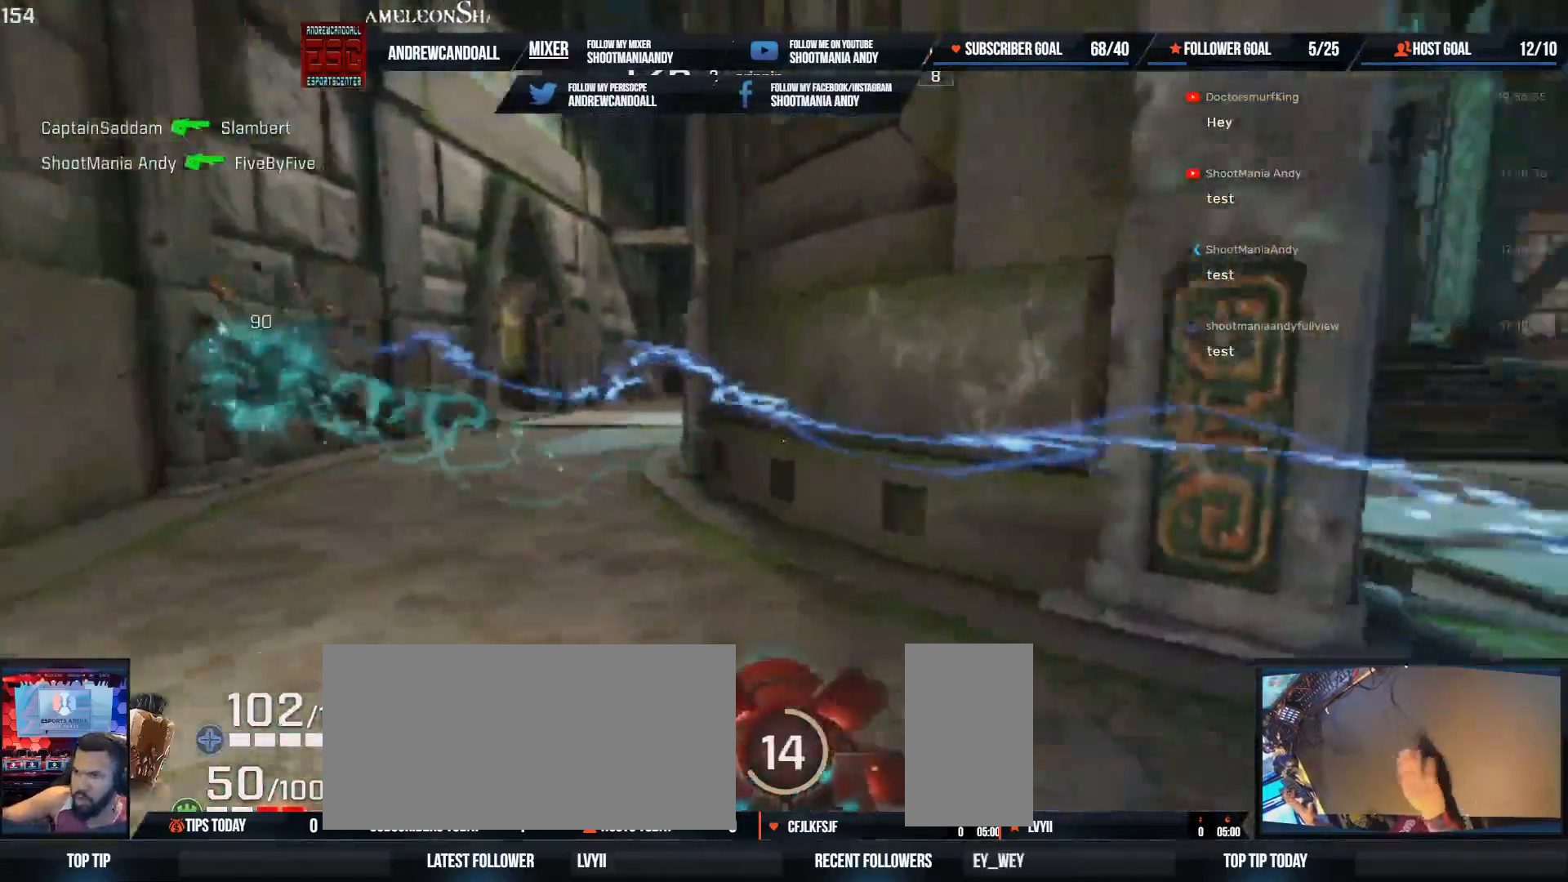
{"keys": ["d", "w"], "mouse": [], "events": [[17, "w", "down"], [83, "a", "down"], [150, "d", "up"], [217, "d", "down"], [267, "a", "up"], [317, "w", "up"], [433, "w", "down"]]}
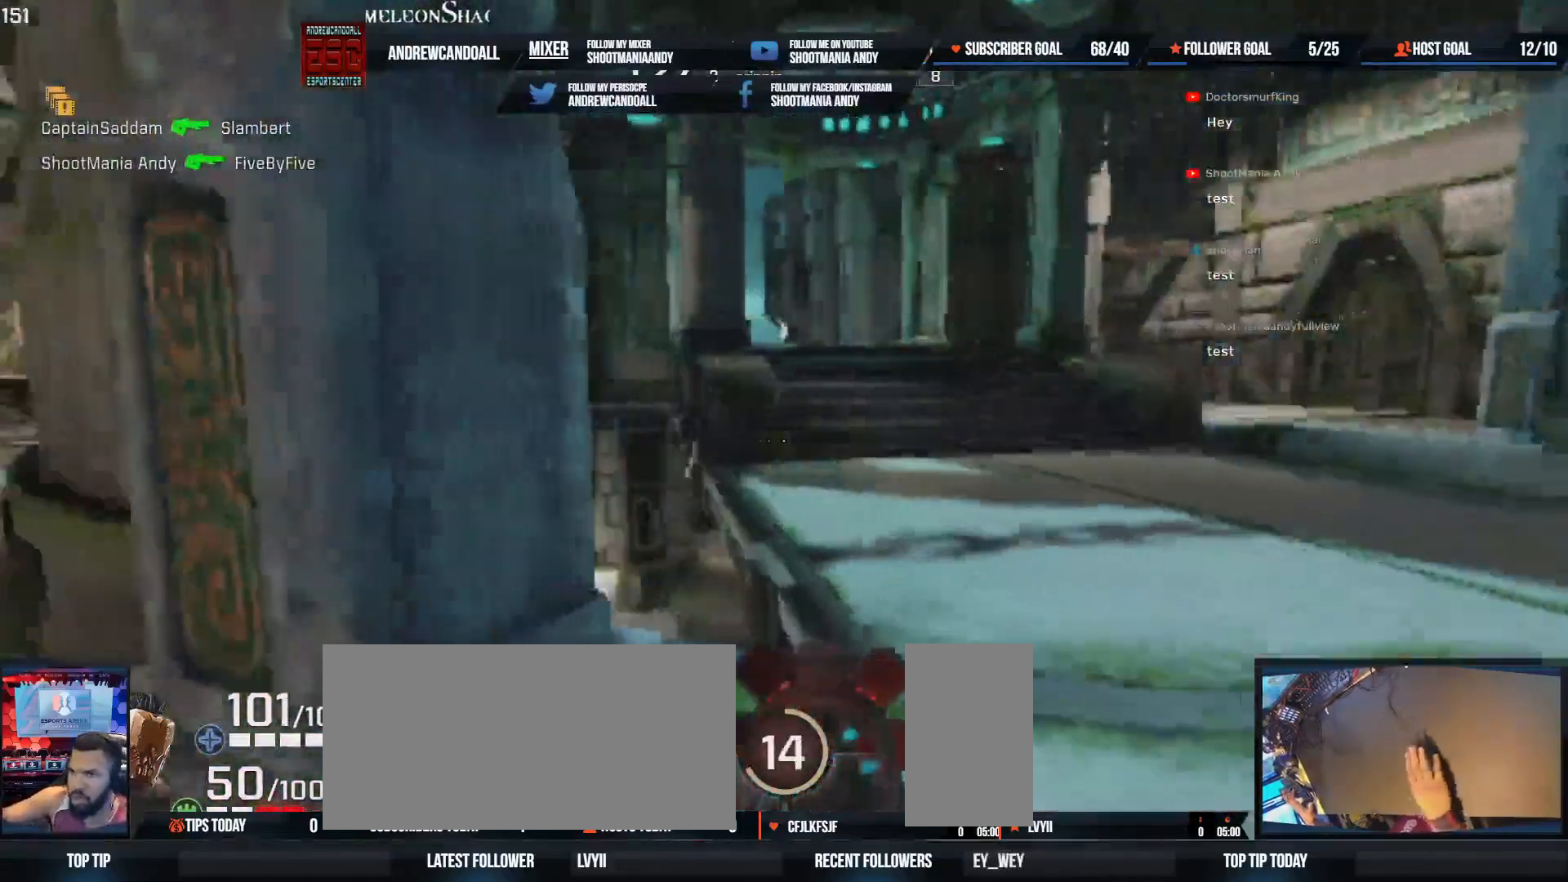
{"keys": ["a", "w"], "mouse": [], "events": [[67, "d", "up"], [167, "a", "down"], [167, "d", "down"], [183, "a", "up"], [367, "a", "down"], [400, "d", "up"]]}
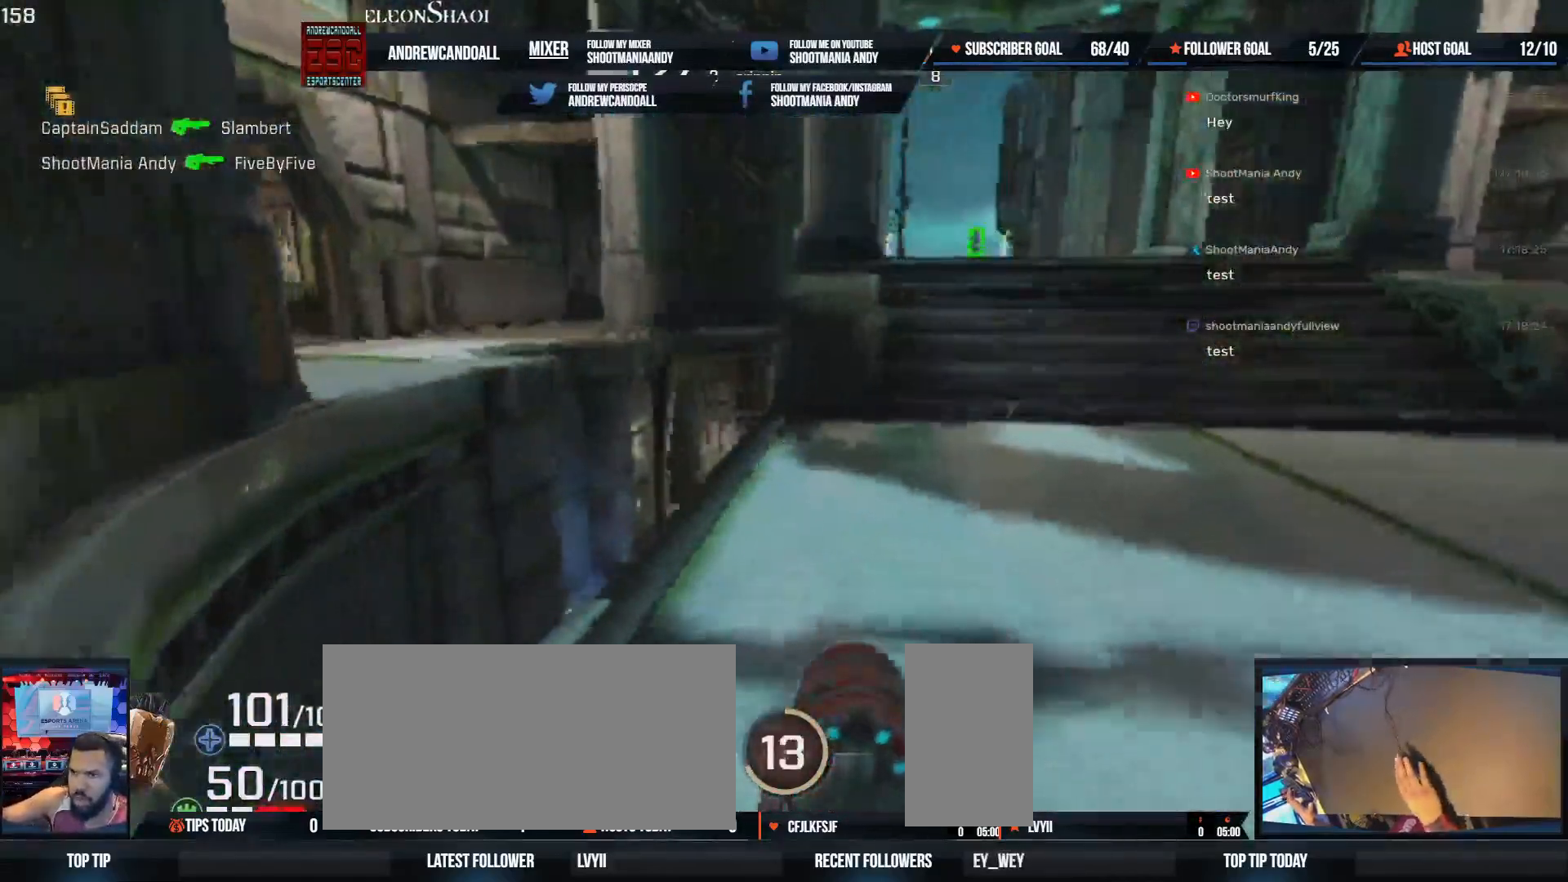
{"keys": ["d"], "mouse": [], "events": [[333, "a", "up"], [350, "d", "down"], [467, "w", "up"]]}
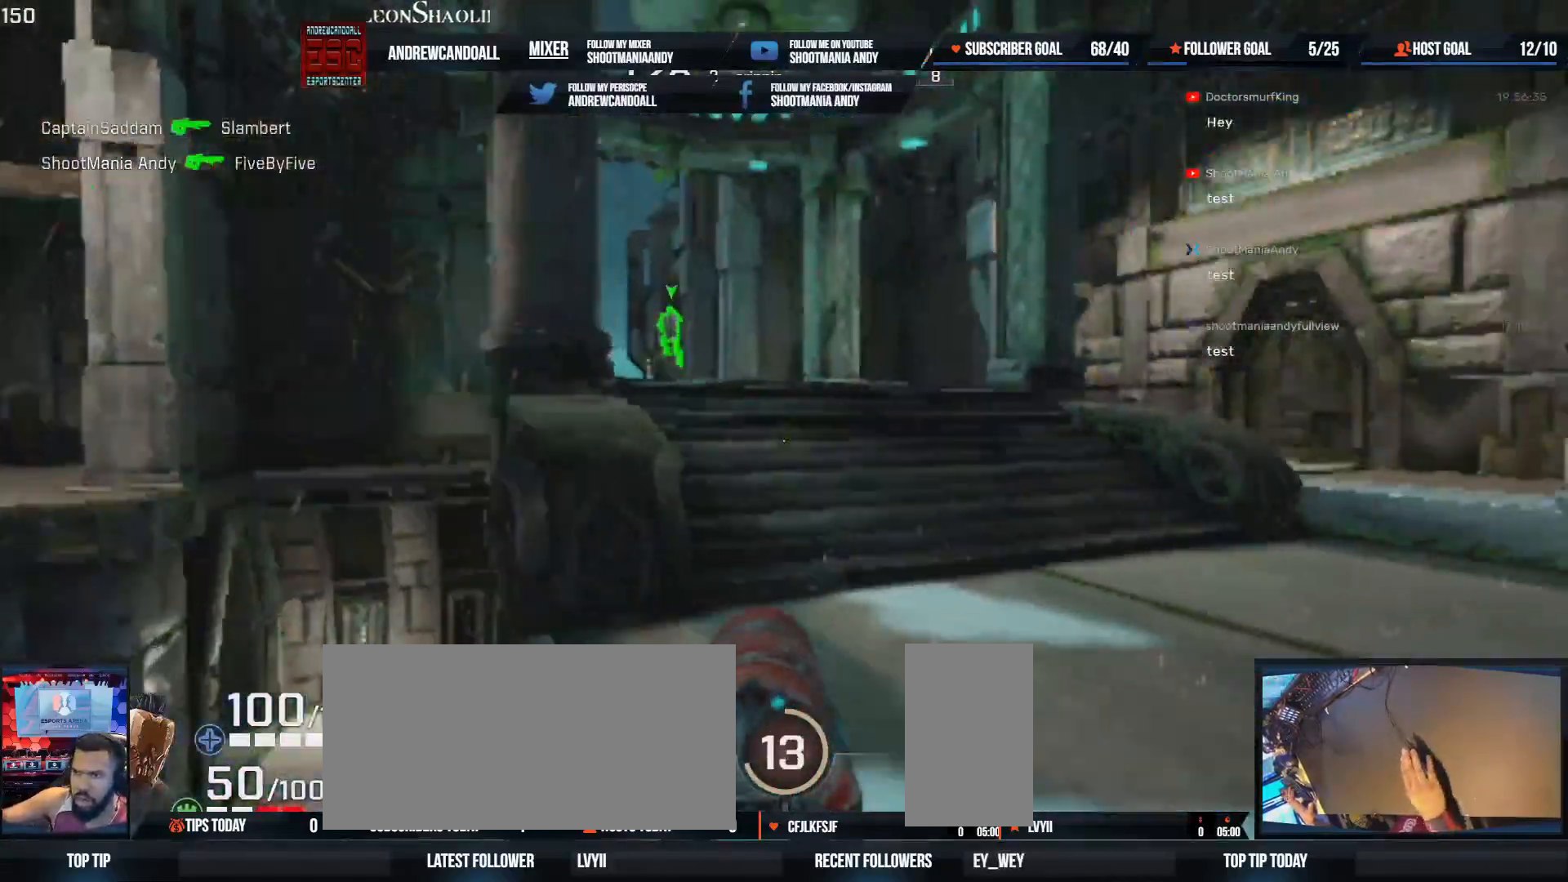
{"keys": ["d"], "mouse": [], "events": [[183, "w", "down"], [483, "w", "up"]]}
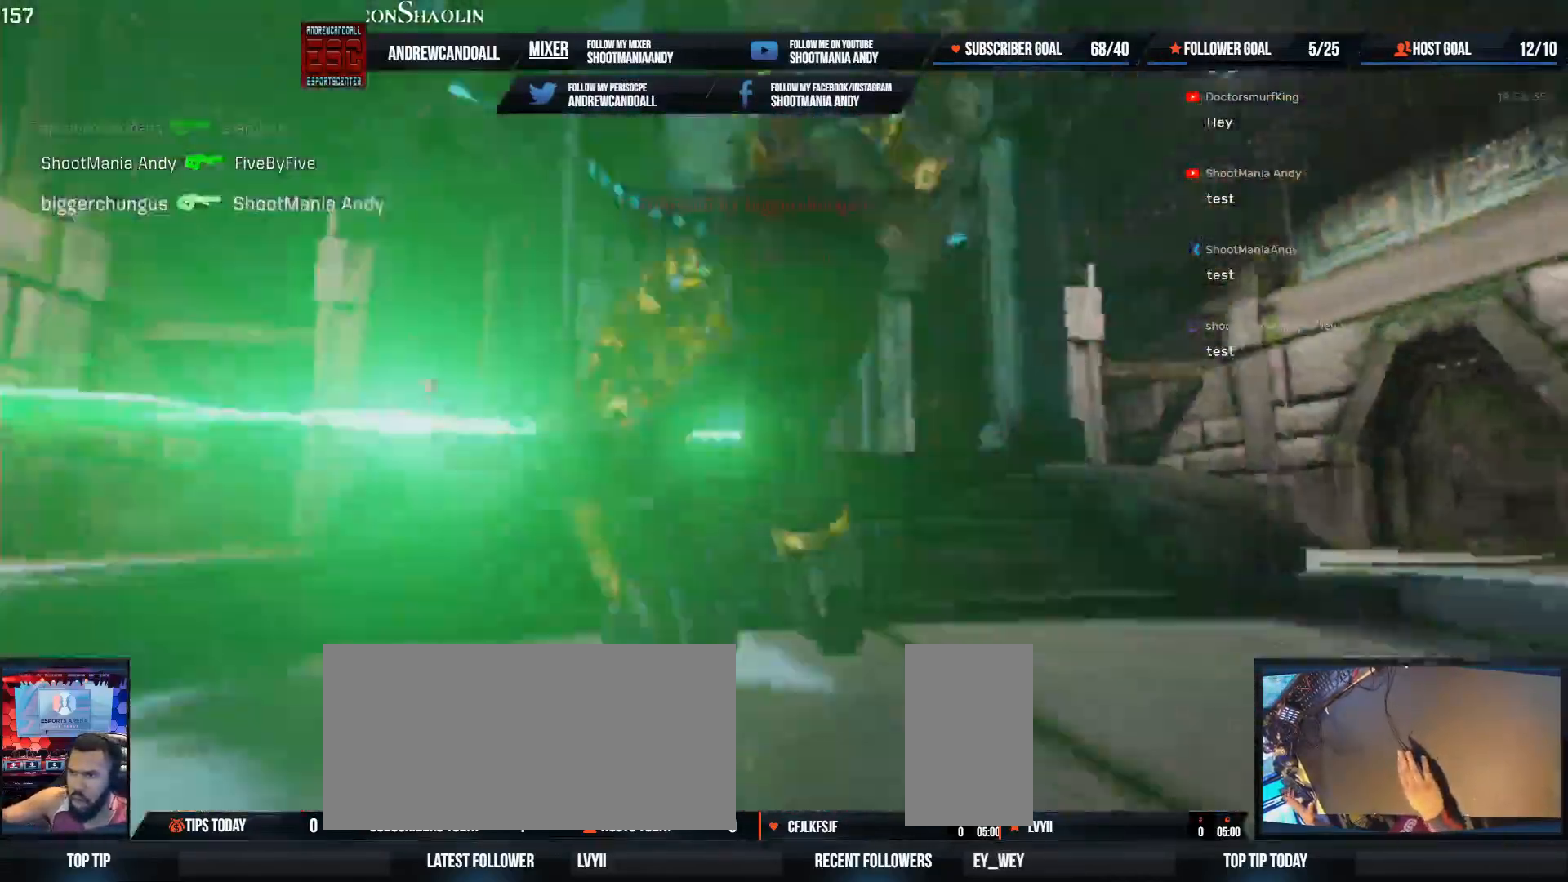
{"keys": ["w"], "mouse": [], "events": [[200, "w", "down"], [233, "a", "down"], [267, "a", "up"], [333, "delete", "down"], [350, "d", "up"], [483, "delete", "up"]]}
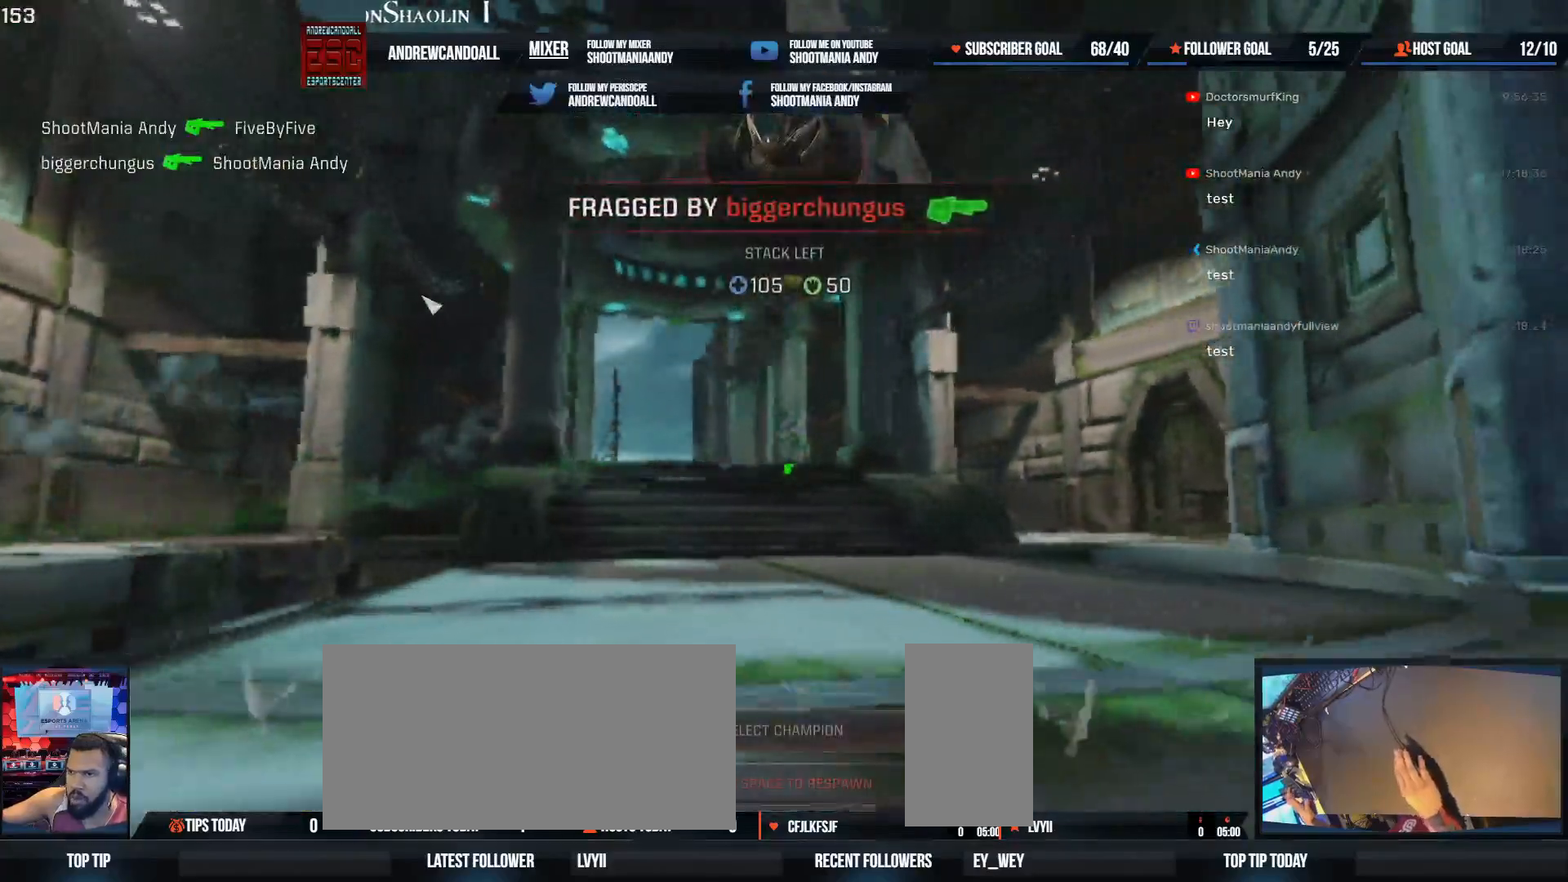
{"keys": ["delete", "w"], "mouse": [], "events": [[67, "delete", "down"], [183, "delete", "up"], [283, "delete", "down"], [400, "delete", "up"], [467, "delete", "down"]]}
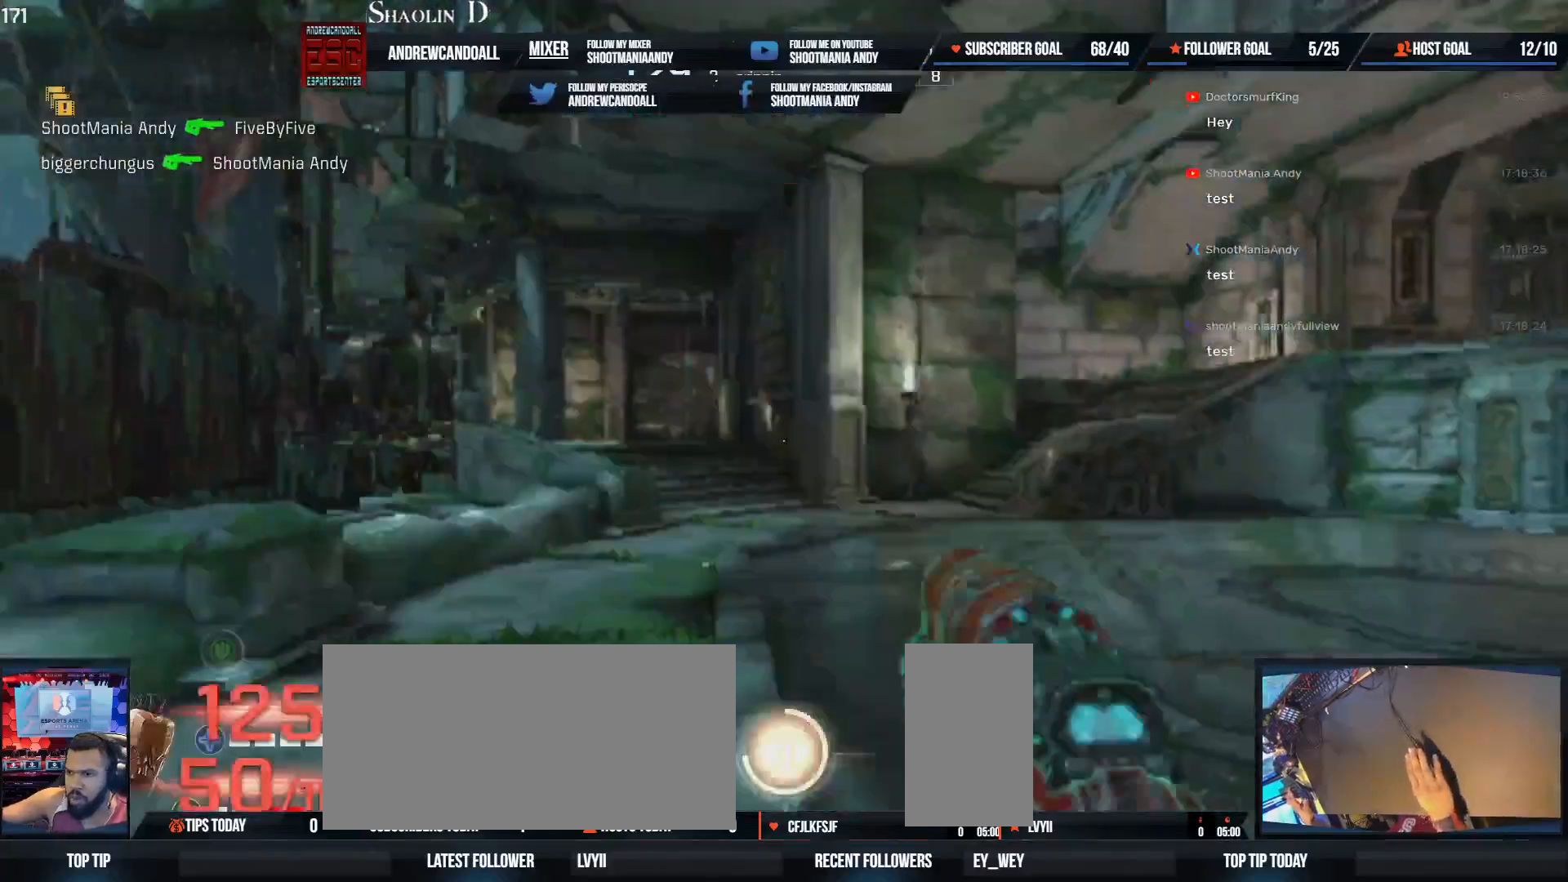
{"keys": ["a", "w"], "mouse": [], "events": [[100, "delete", "up"], [433, "a", "down"]]}
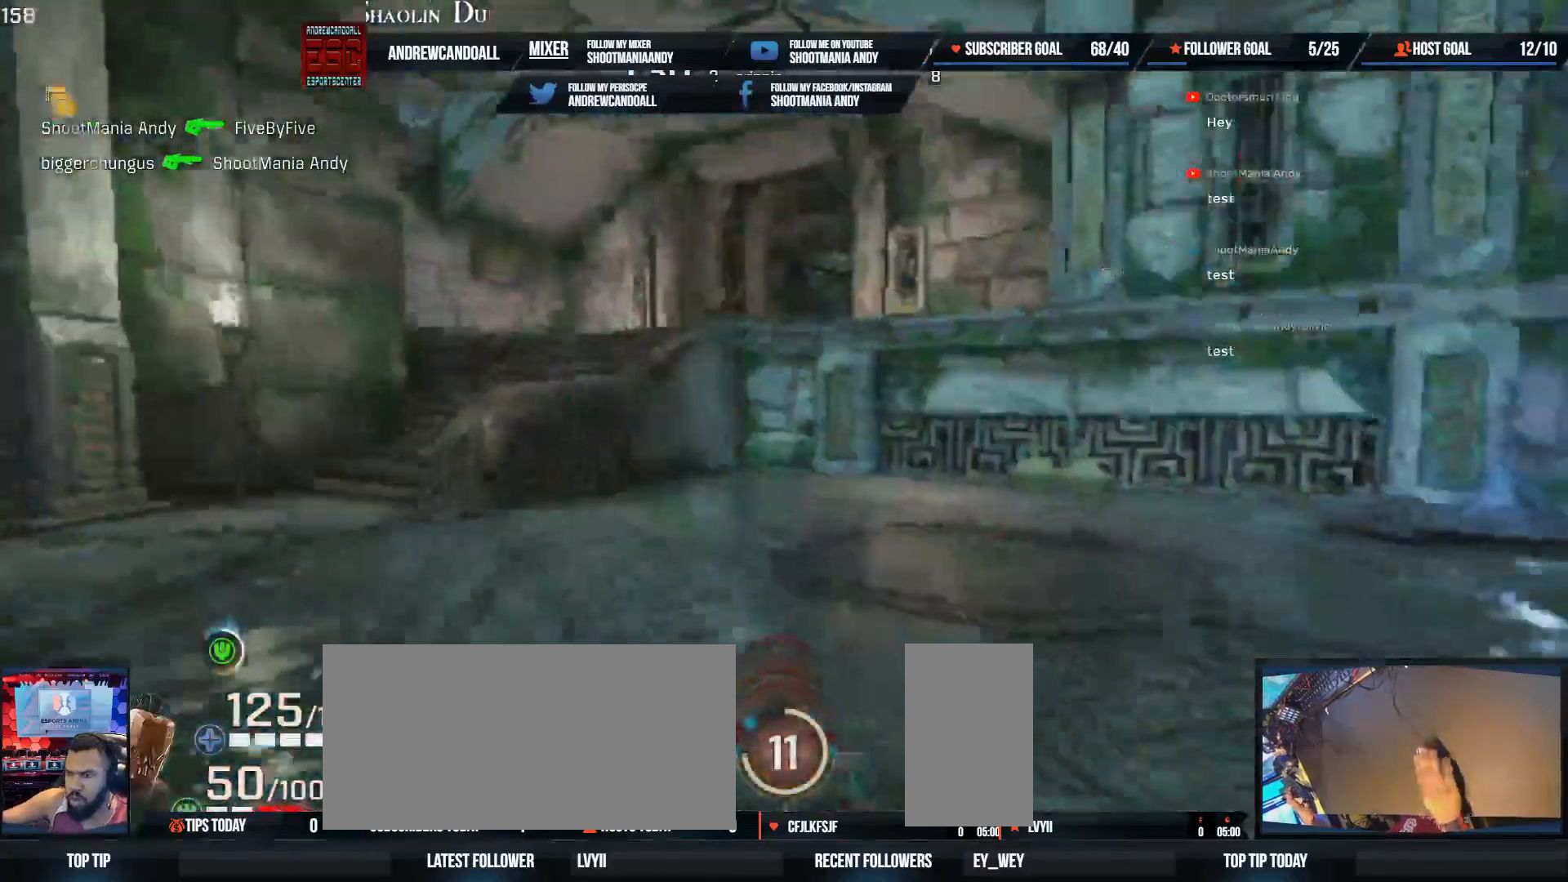
{"keys": ["a", "shift", "w"], "mouse": [], "events": [[117, "a", "up"], [350, "a", "down"], [350, "shift", "down"]]}
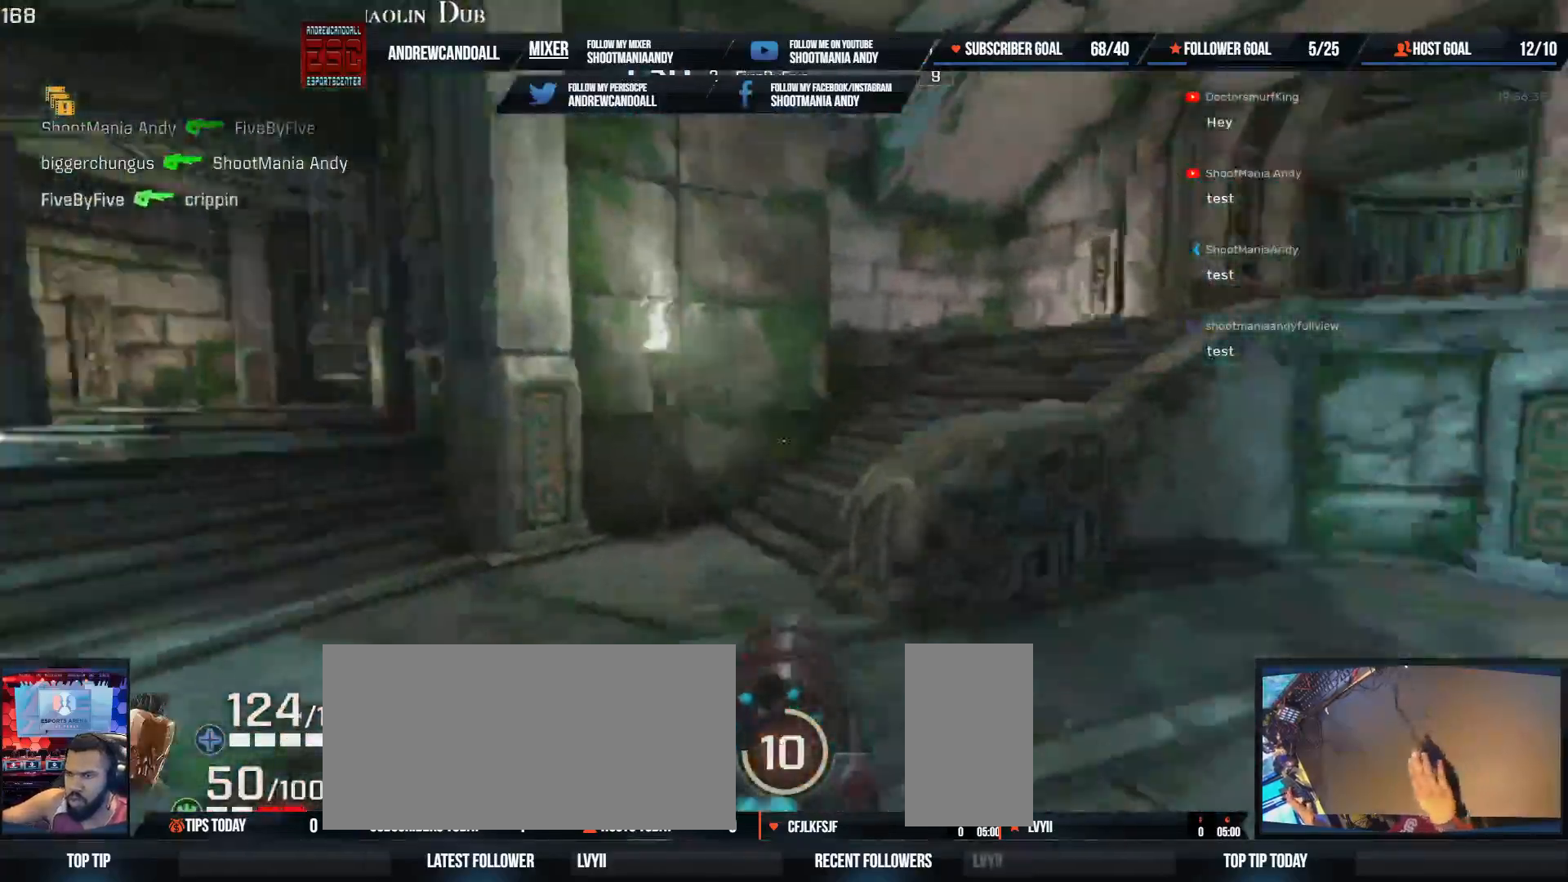
{"keys": ["a"], "mouse": [], "events": [[100, "a", "up"], [100, "shift", "up"], [167, "a", "down"], [300, "w", "up"]]}
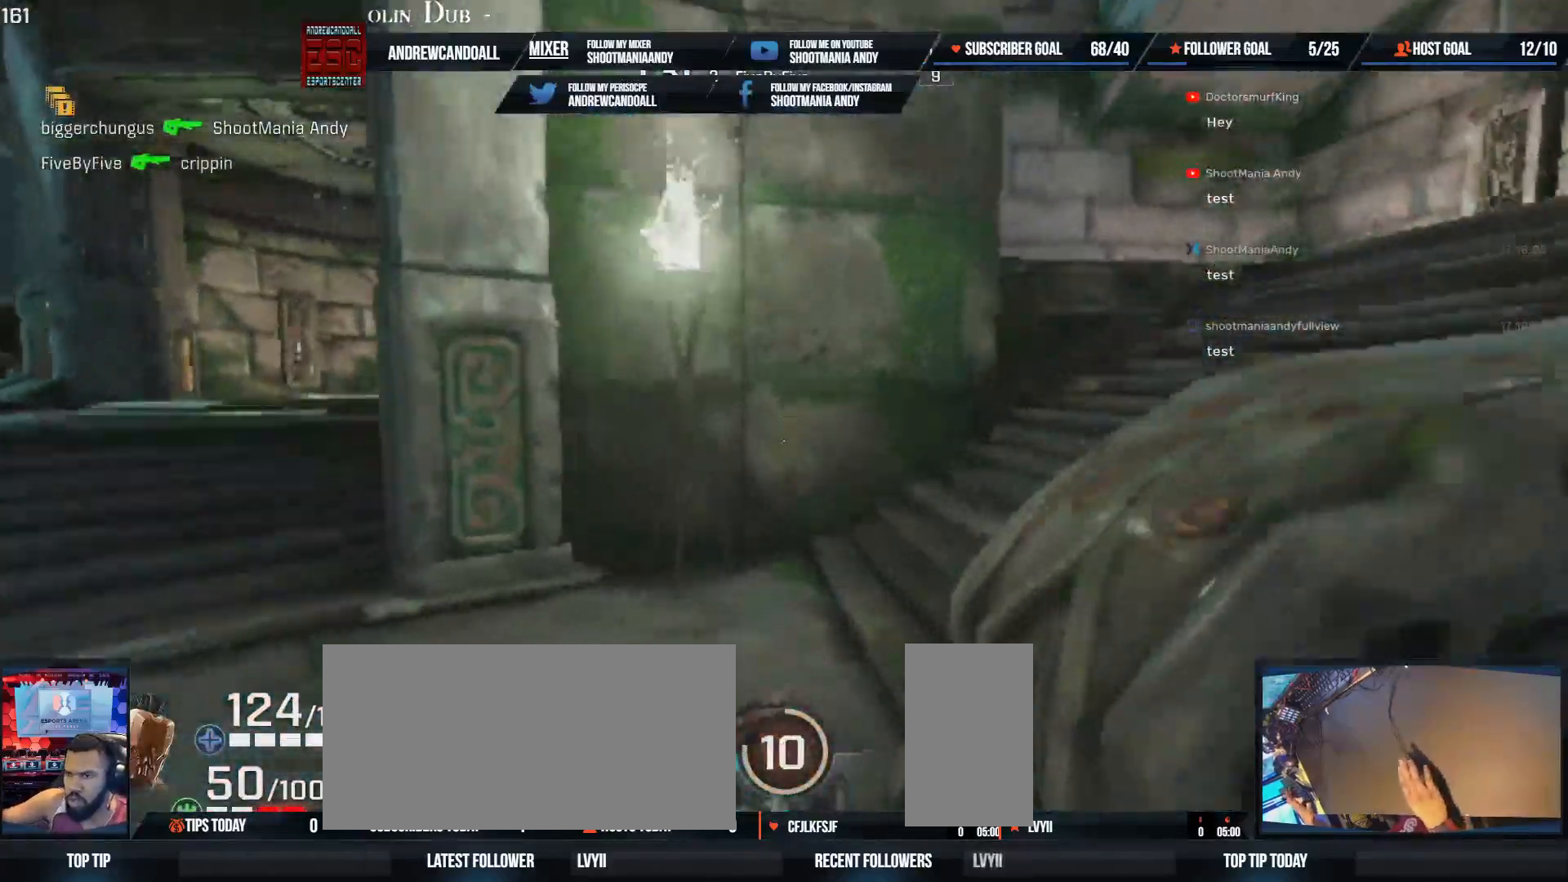
{"keys": ["w"], "mouse": [], "events": [[100, "w", "down"], [167, "a", "up"]]}
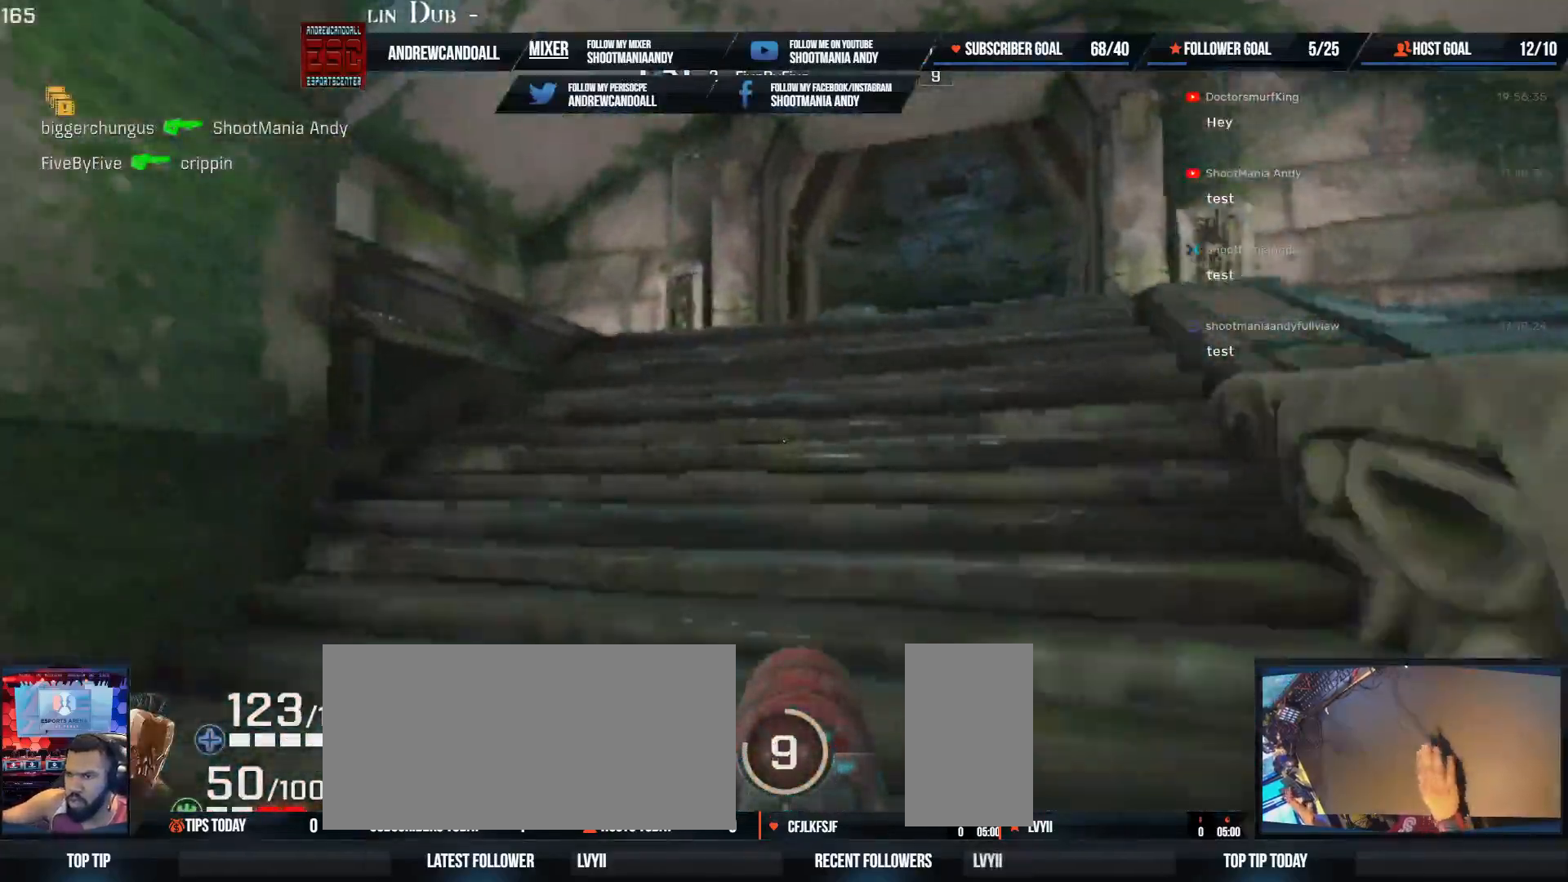
{"keys": ["d", "shift", "w"], "mouse": [], "events": [[117, "shift", "down"], [150, "a", "down"], [250, "a", "up"], [300, "shift", "up"], [467, "shift", "down"], [500, "d", "down"]]}
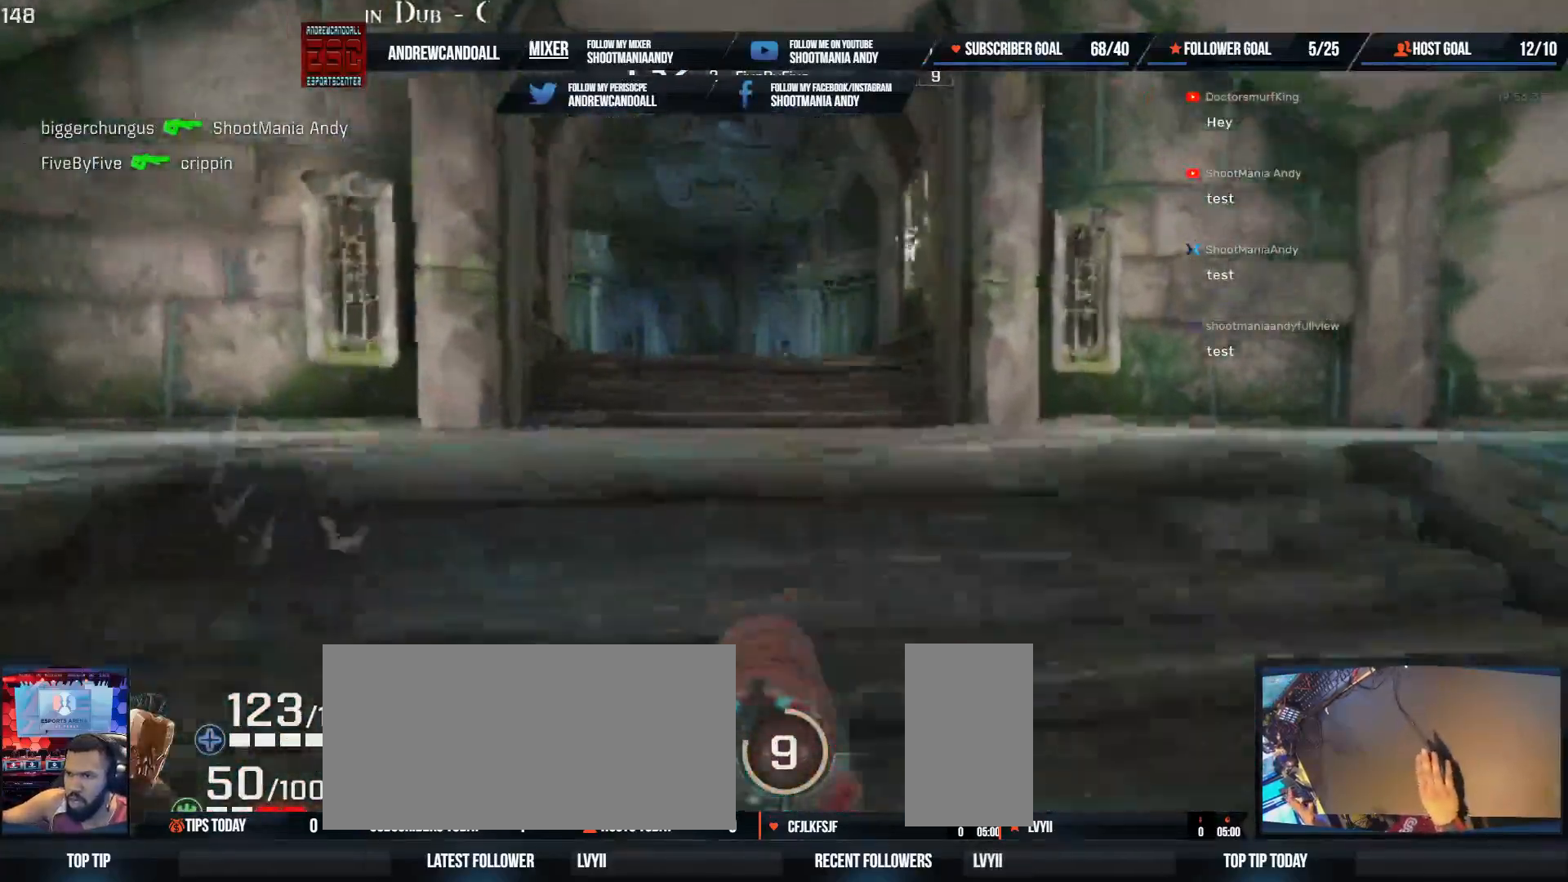
{"keys": ["a", "w"], "mouse": [], "events": [[33, "a", "down"], [150, "a", "up"], [183, "shift", "up"], [250, "a", "down"], [267, "d", "up"], [367, "w", "up"], [467, "w", "down"]]}
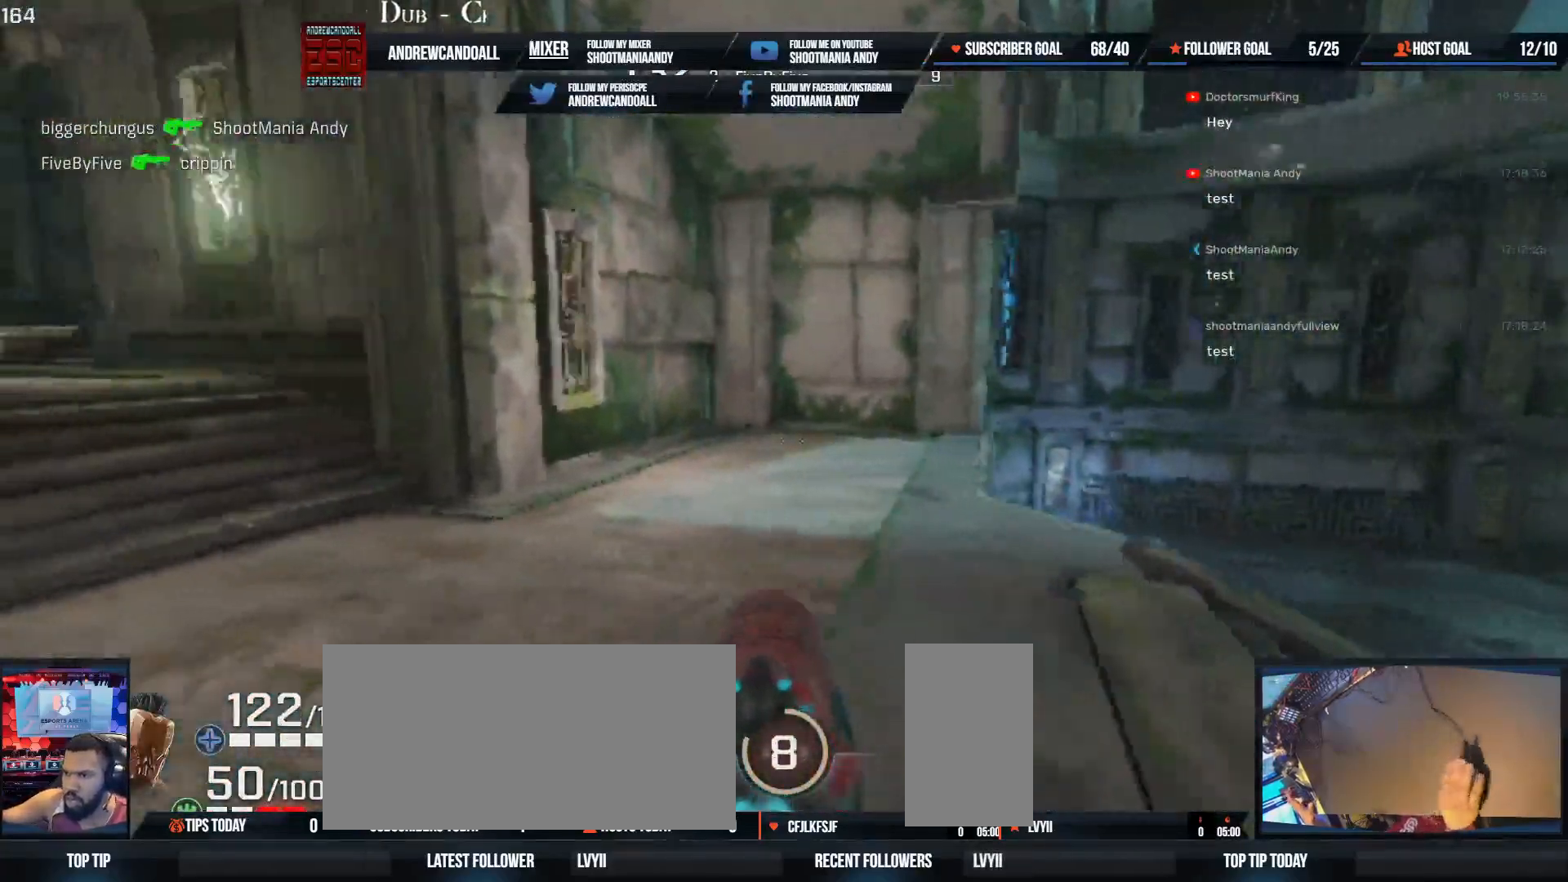
{"keys": ["a", "shift", "w"], "mouse": [], "events": [[100, "a", "up"], [433, "a", "down"], [433, "shift", "down"]]}
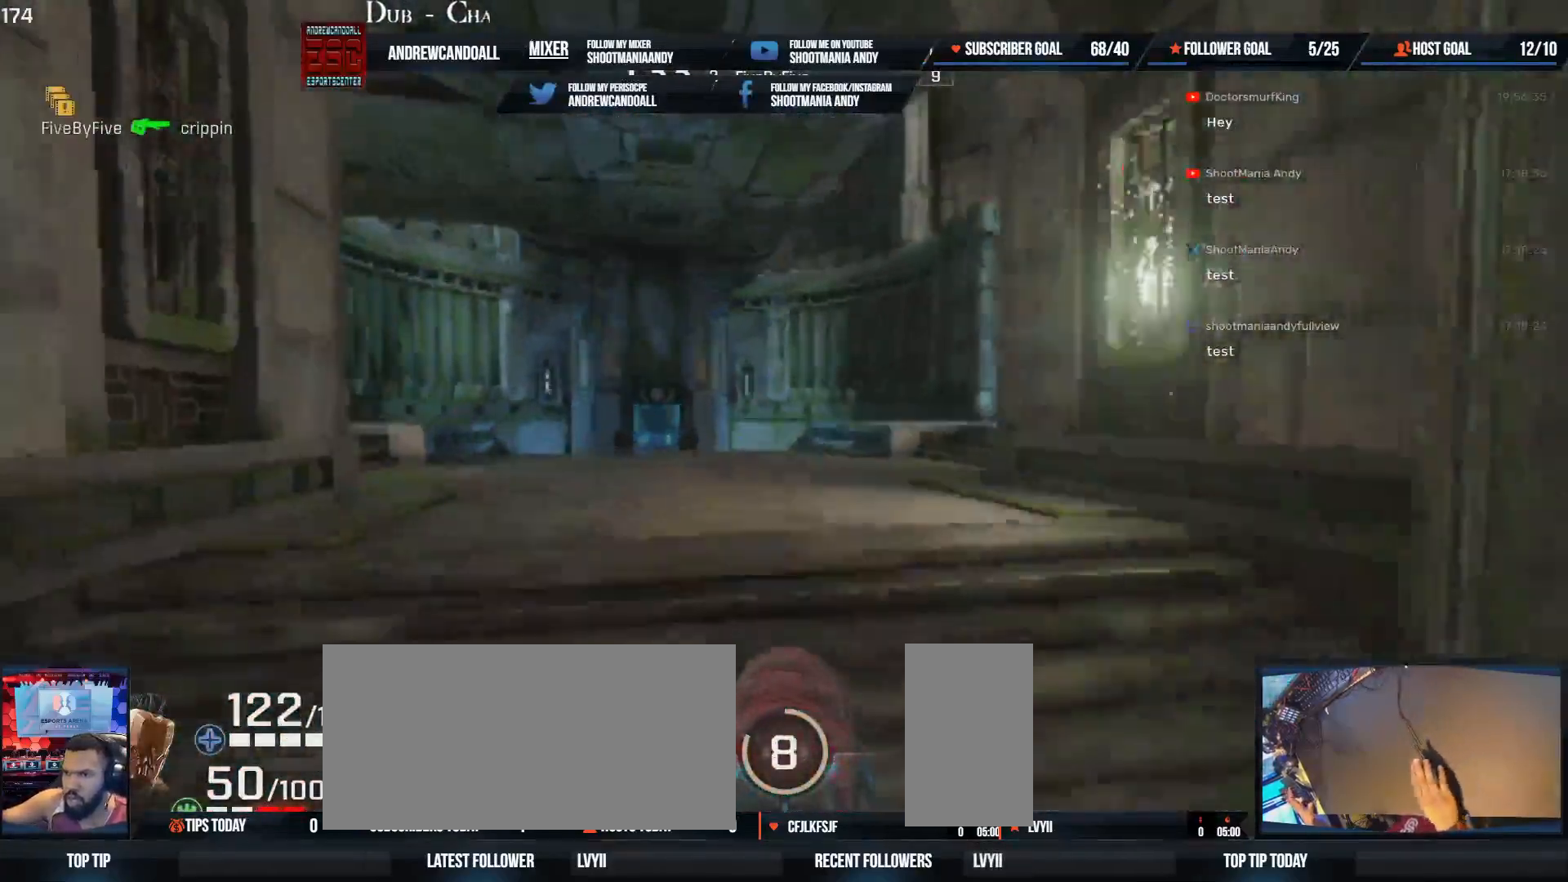
{"keys": ["a", "shift", "w"], "mouse": [], "events": [[117, "a", "up"], [133, "shift", "up"], [350, "shift", "down"], [367, "a", "down"]]}
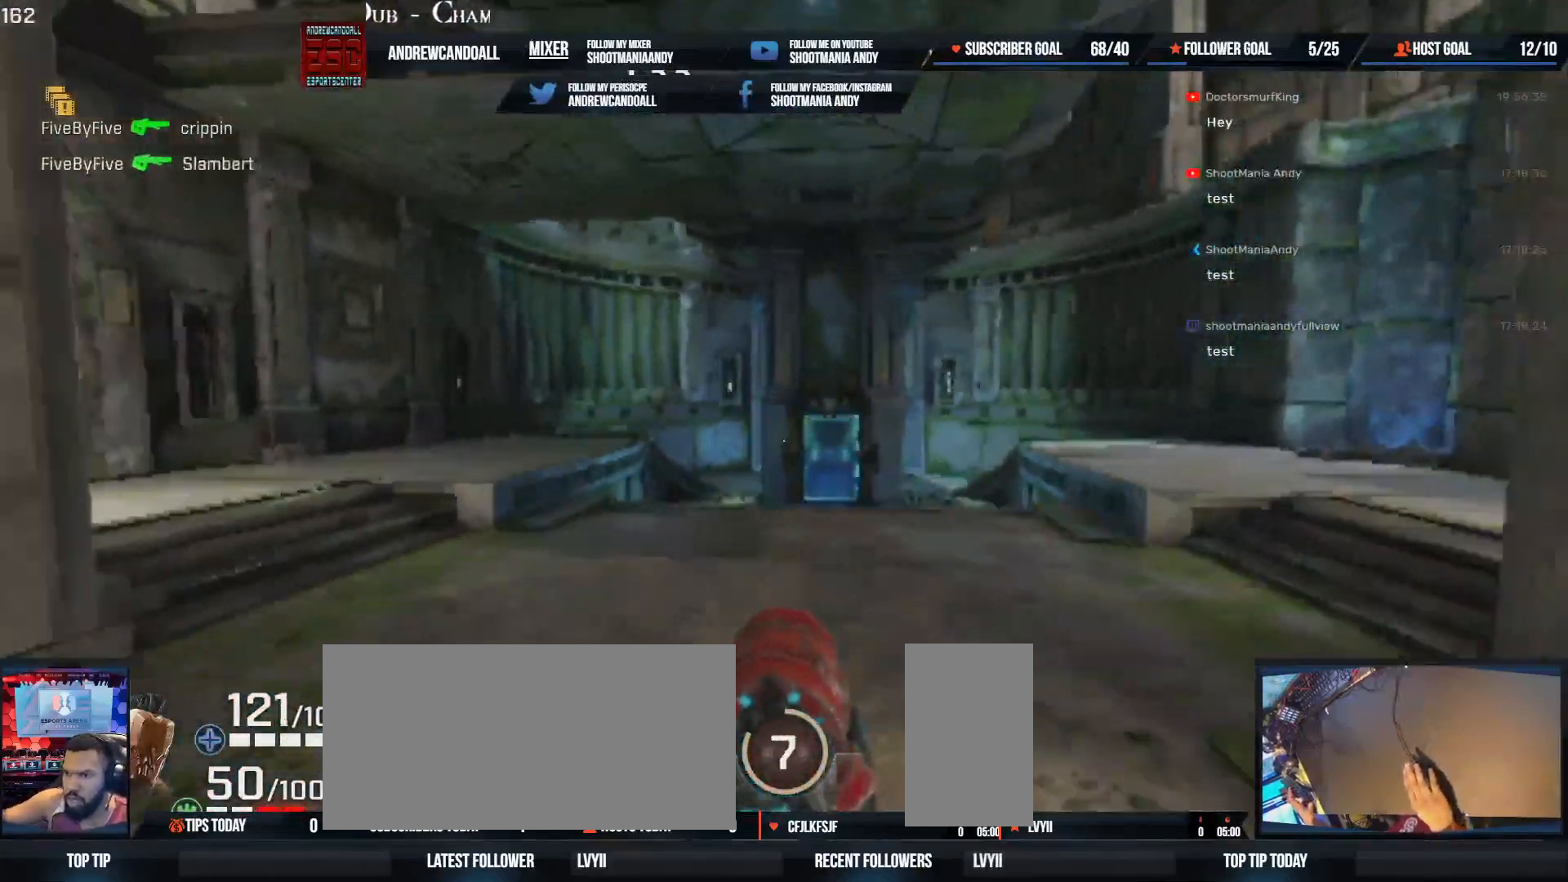
{"keys": ["a", "shift", "w"], "mouse": [], "events": [[83, "shift", "up"], [100, "a", "up"], [250, "a", "down"], [400, "shift", "down"]]}
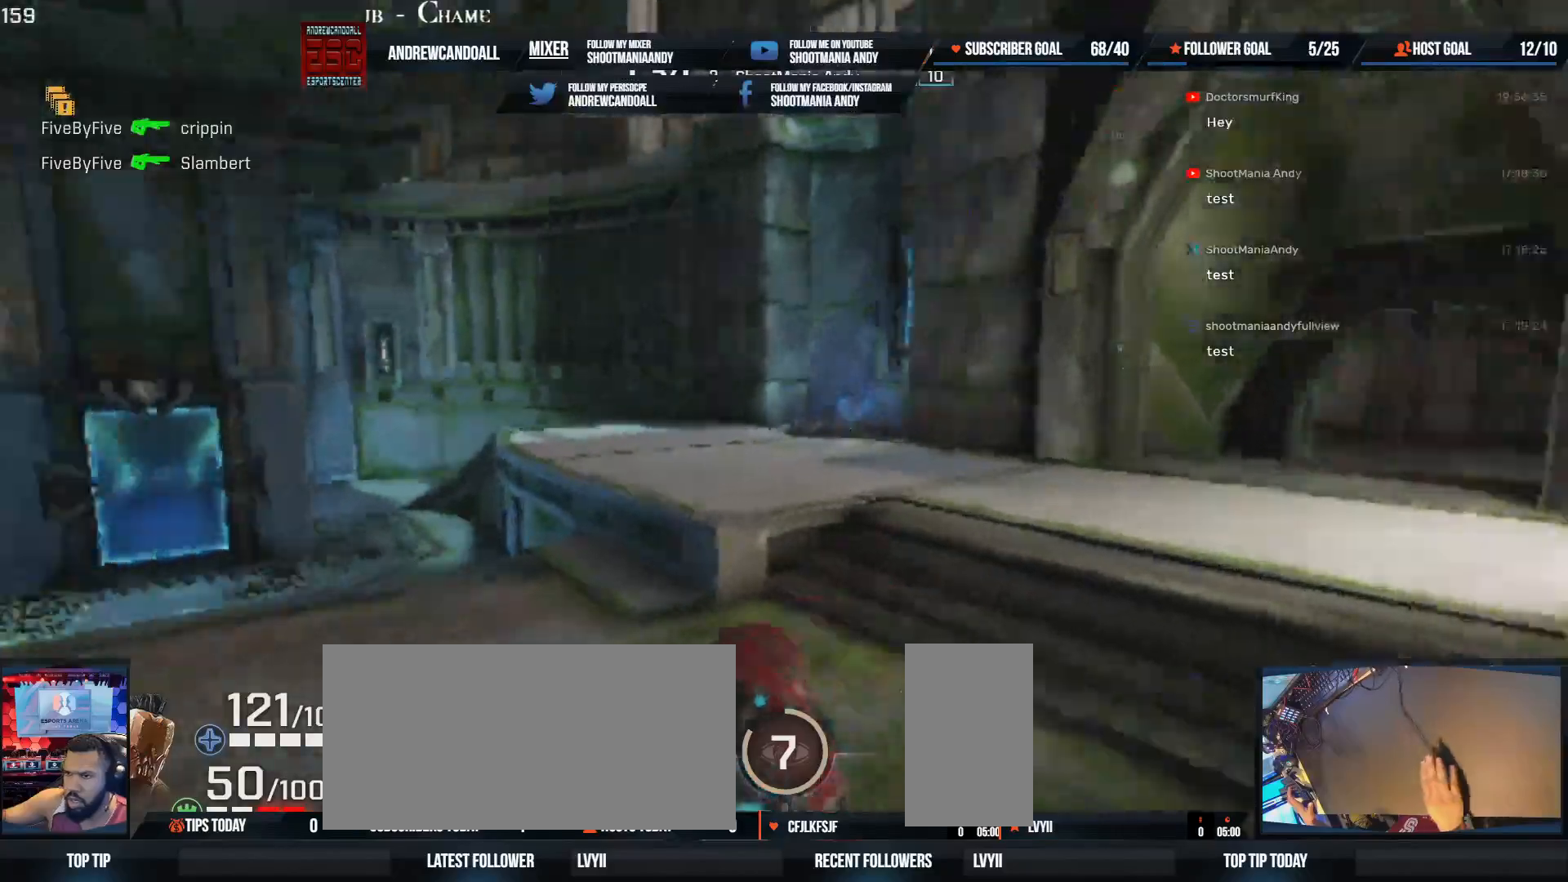
{"keys": ["w"], "mouse": [], "events": [[300, "shift", "up"], [317, "a", "up"]]}
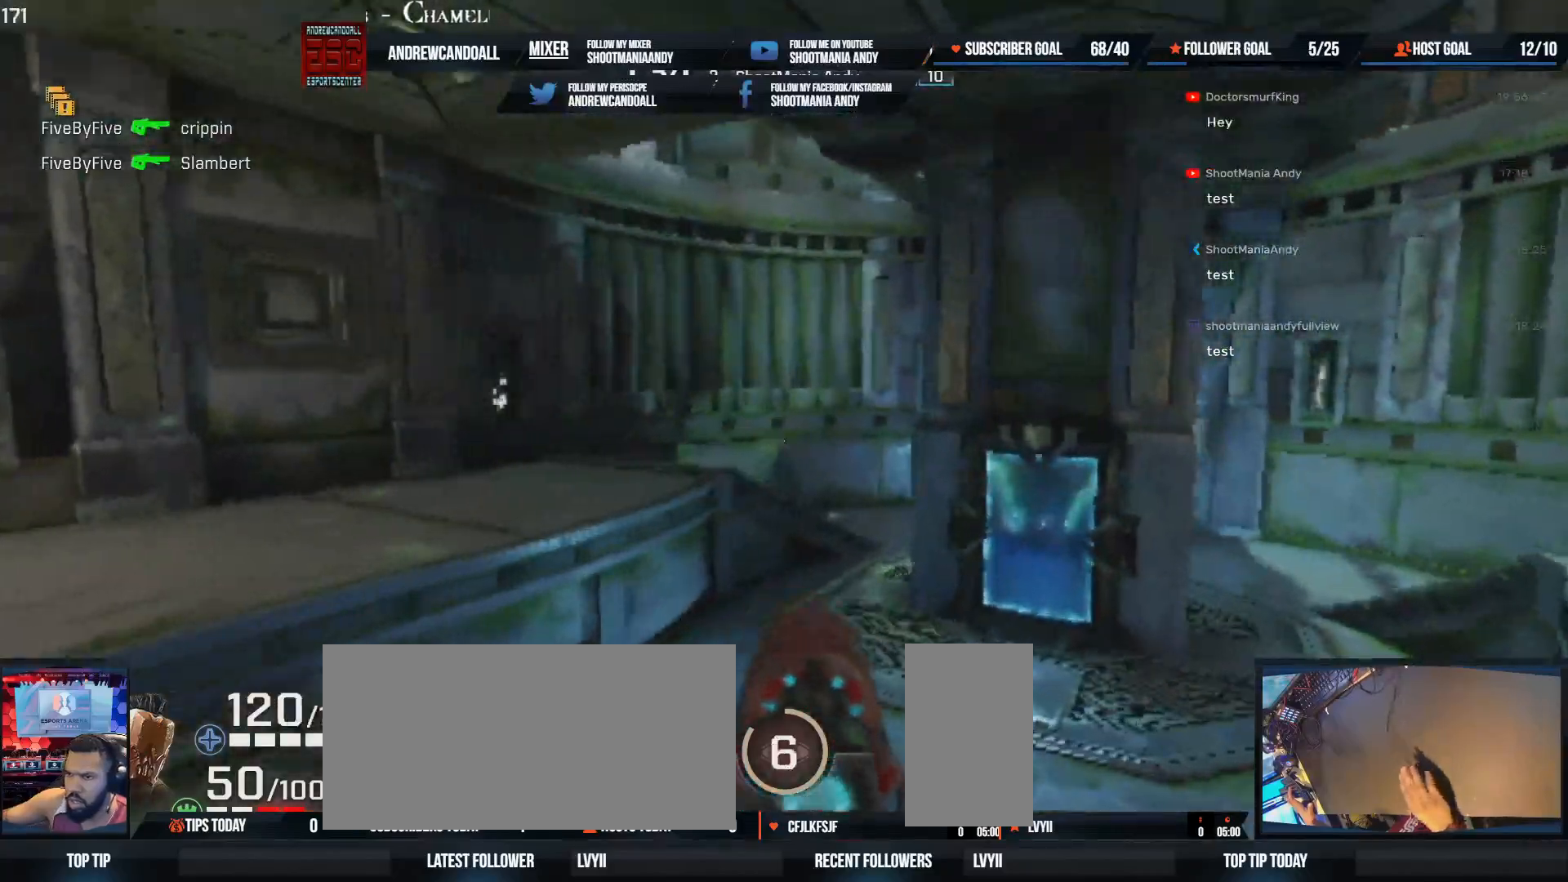
{"keys": ["a", "shift", "w"], "mouse": [], "events": [[133, "shift", "down"], [167, "a", "down"]]}
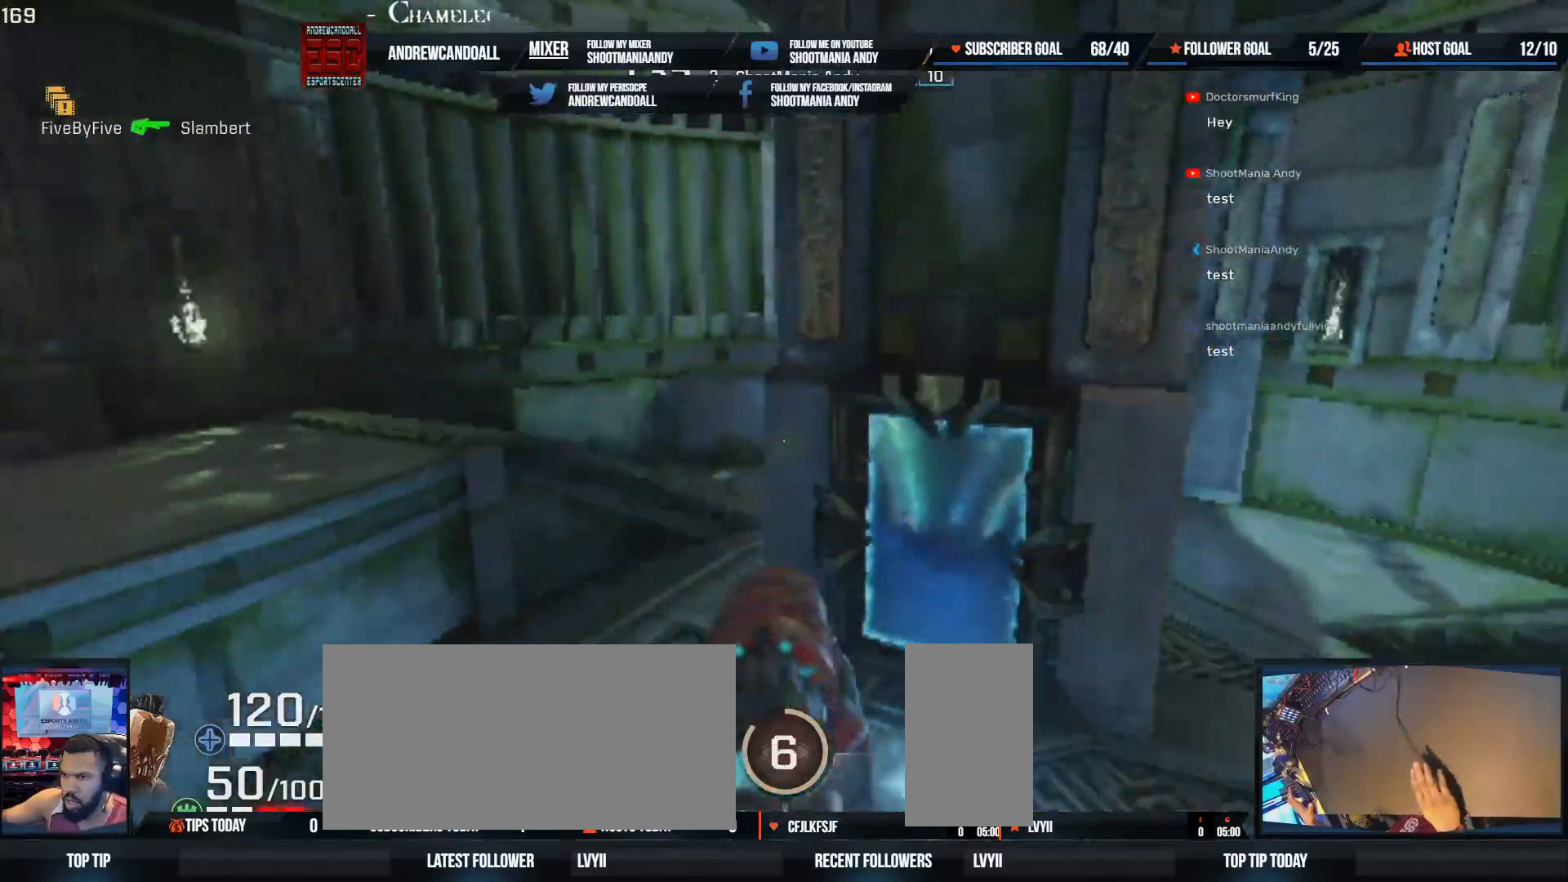
{"keys": ["d", "w"], "mouse": [], "events": [[67, "shift", "up"], [117, "a", "up"], [433, "d", "down"]]}
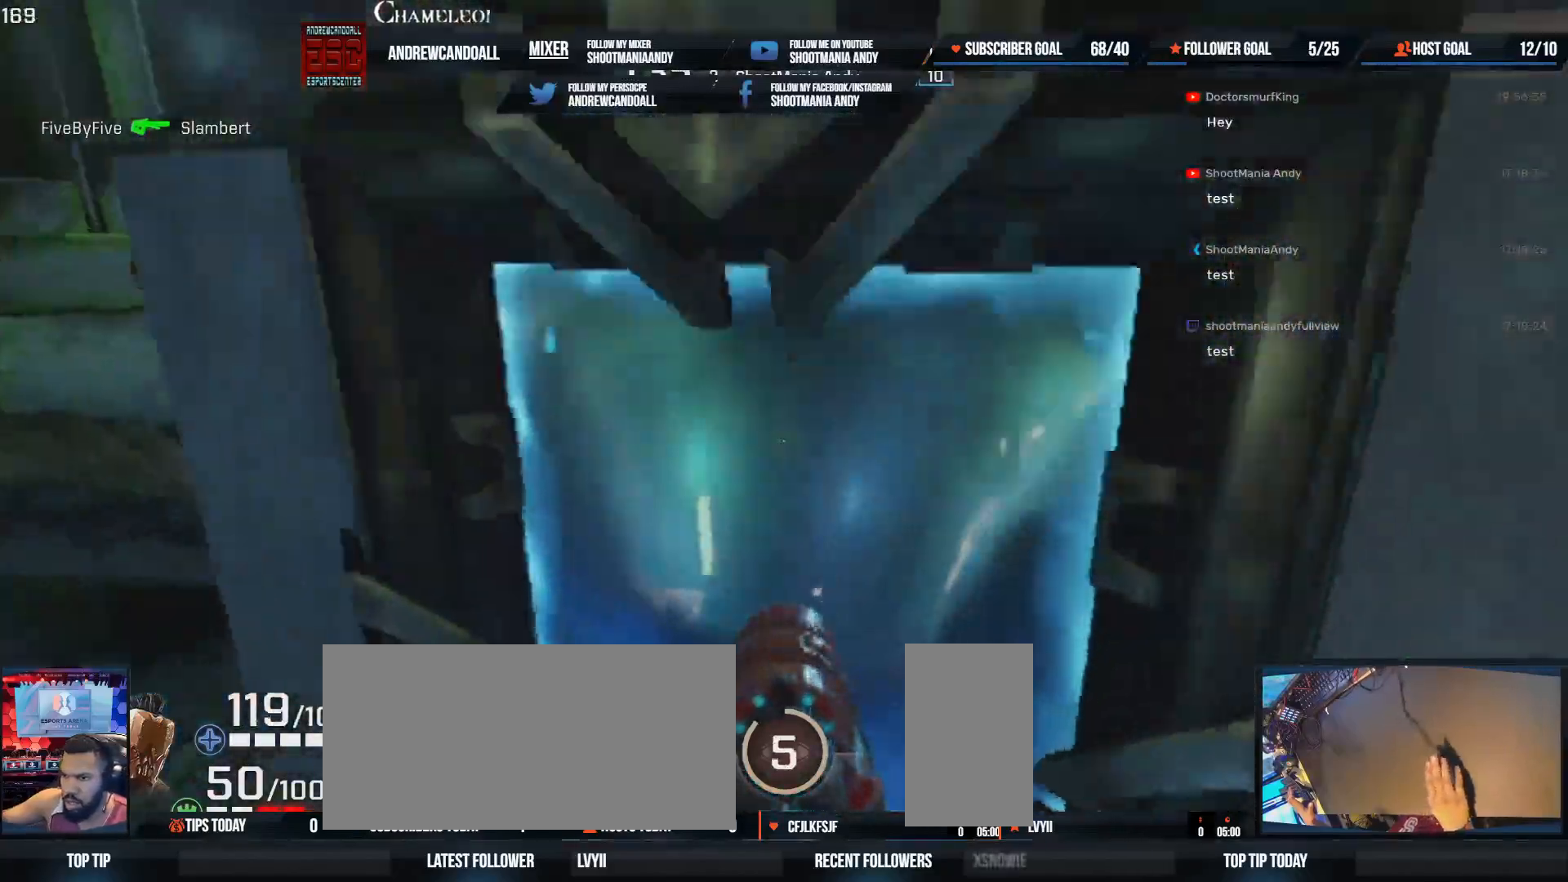
{"keys": ["w"], "mouse": [], "events": [[133, "a", "down"], [150, "shift", "down"], [383, "a", "up"], [383, "shift", "up"], [433, "d", "up"]]}
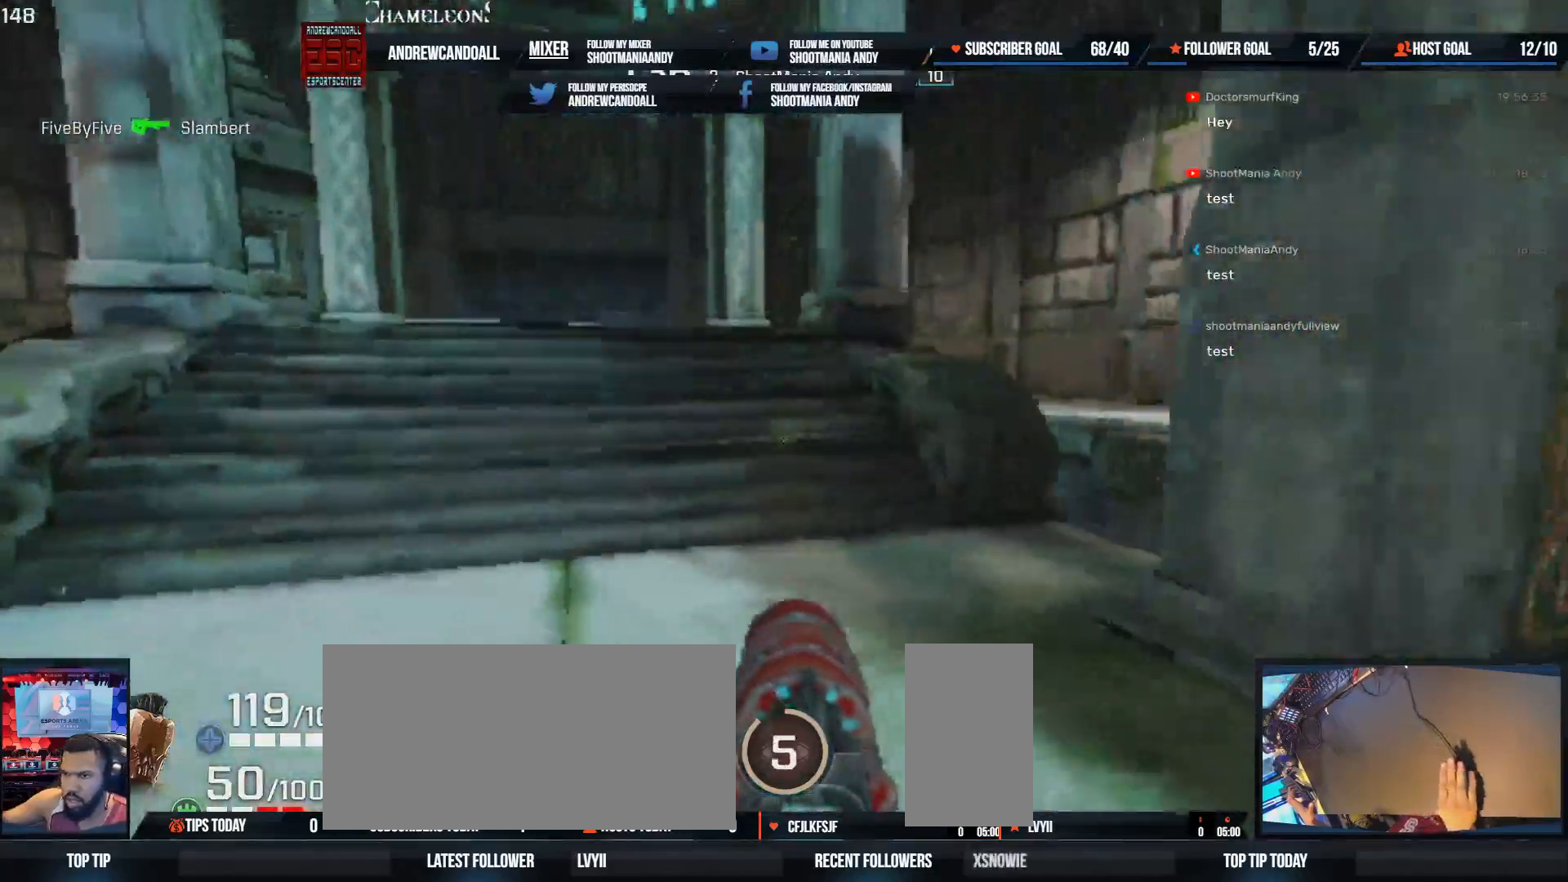
{"keys": ["w"], "mouse": [], "events": [[117, "a", "down"], [133, "shift", "down"], [300, "a", "up"], [317, "shift", "up"]]}
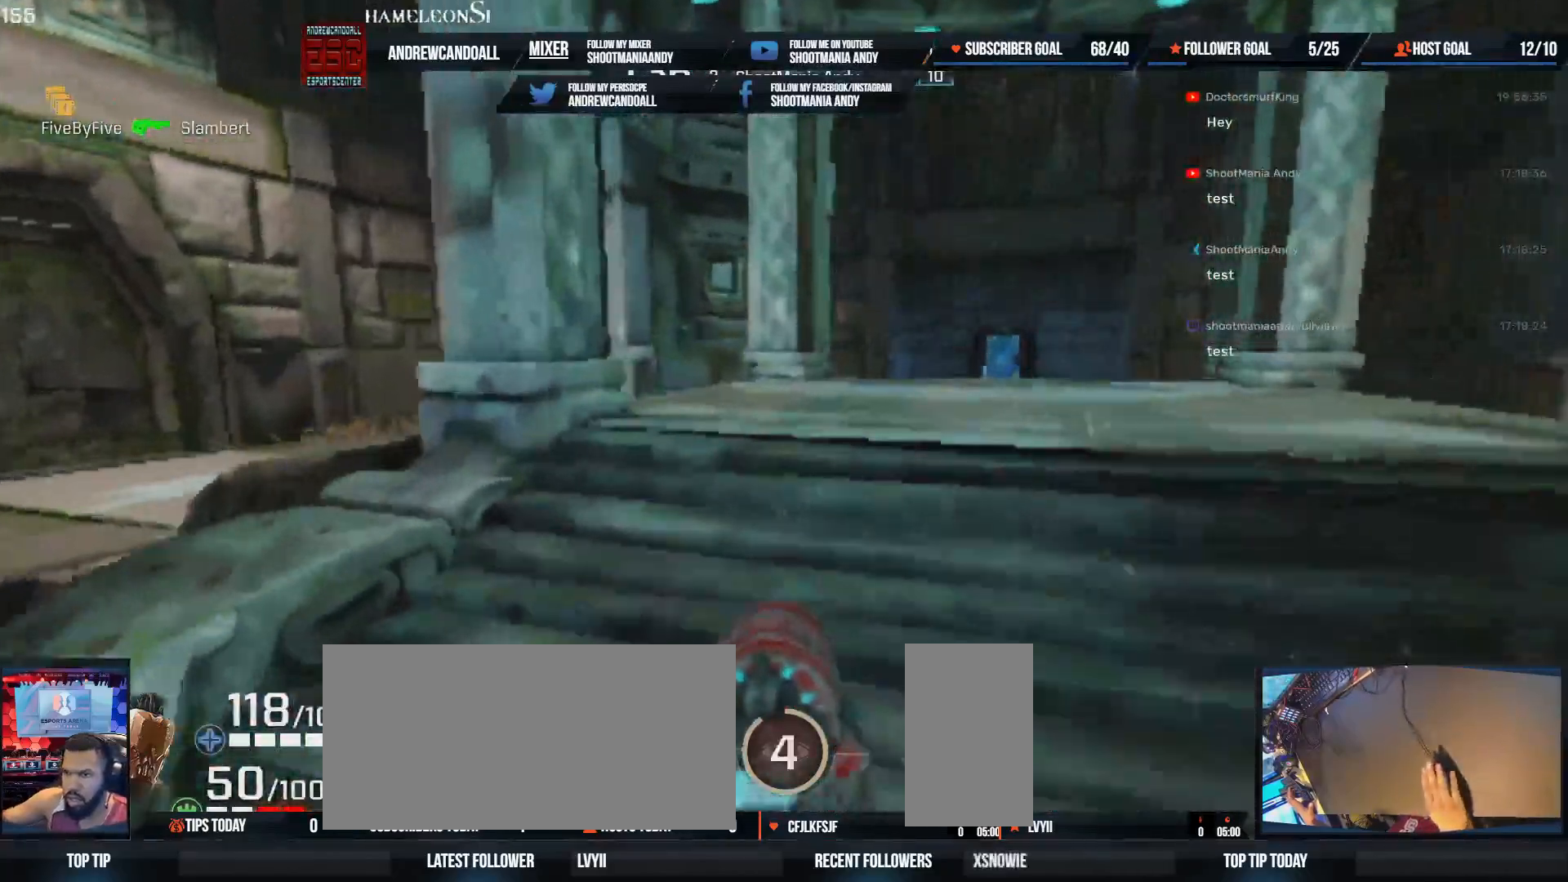
{"keys": ["w"], "mouse": [], "events": [[50, "shift", "down"], [67, "a", "down"], [300, "a", "up"], [300, "shift", "up"]]}